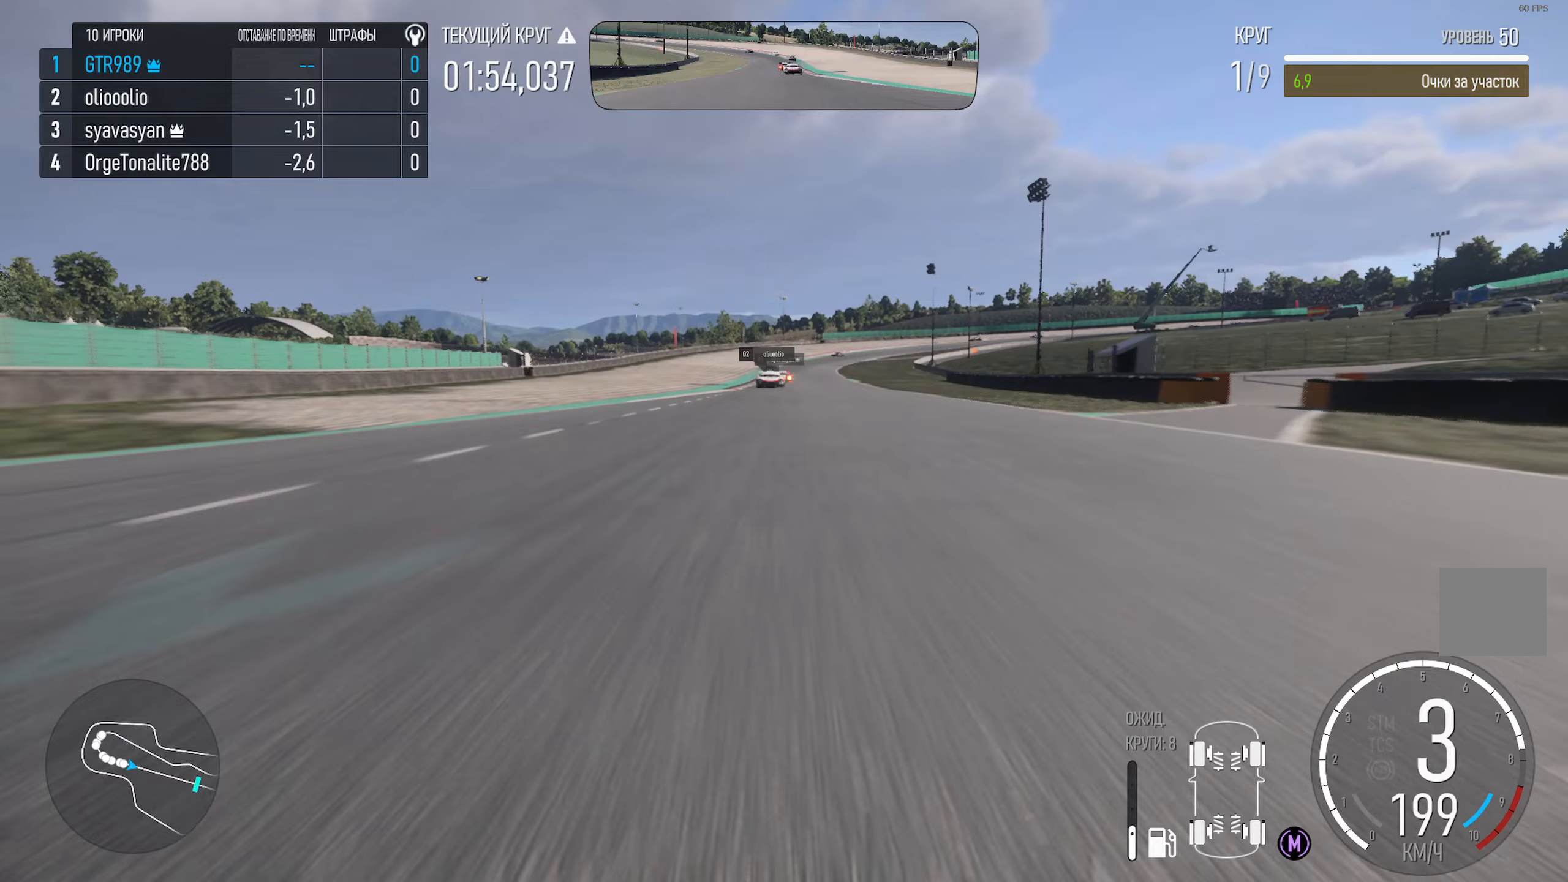
Gameplay with a controller (Xbox layout); each line is a JSON object with the inputs held at the frame after it (dt_ms = milliseconds from this image to that frame). "events" lists button and stick changes between this image and that frame as [ms after this image, input, new state], when the widget could be followed in between.
{"dt_ms": 167, "buttons": ["A", "L1"], "left_stick": "center", "right_stick": "center", "events": [[67, "left_stick", "center"]]}
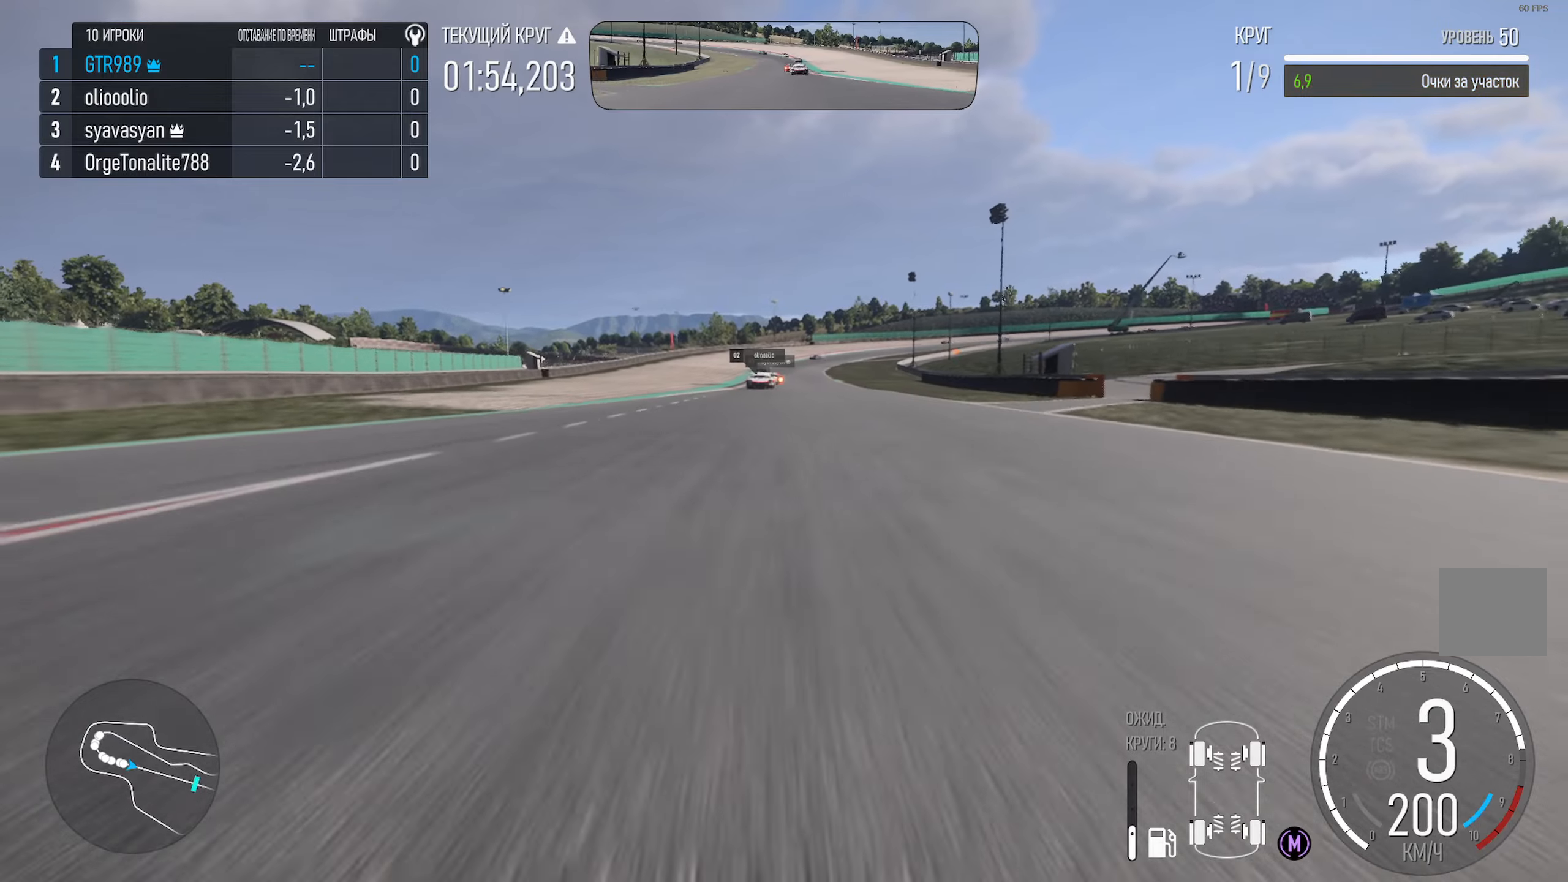
{"dt_ms": 500, "buttons": ["A"], "left_stick": "center", "right_stick": "center", "events": [[333, "left_stick", "right"], [416, "L1", "up"], [416, "left_stick", "center"]]}
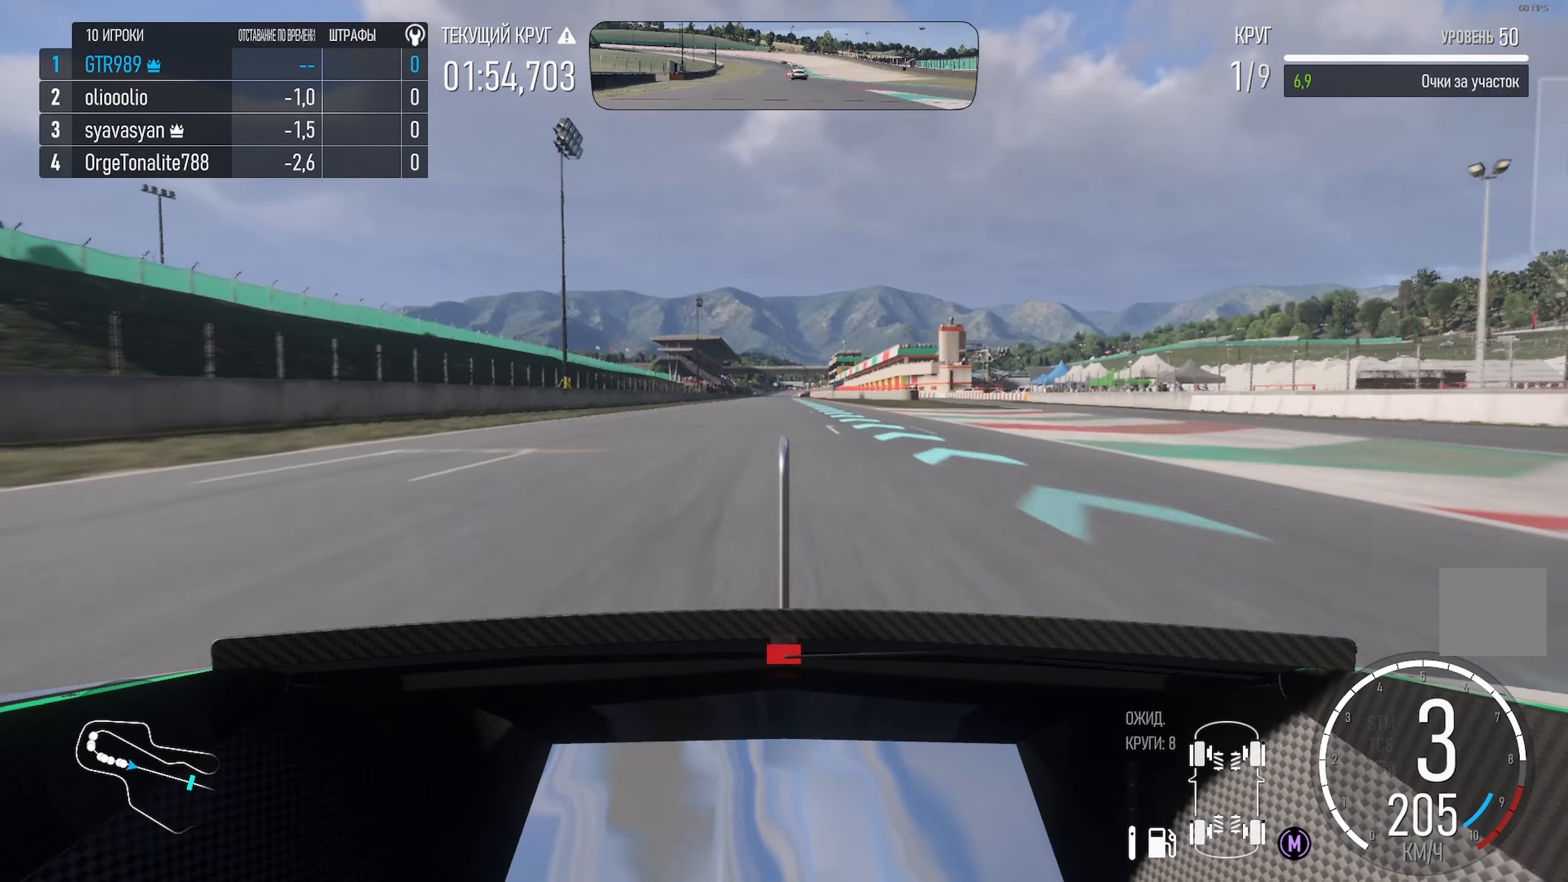
{"dt_ms": 500, "buttons": ["A"], "left_stick": "center", "right_stick": "center", "events": []}
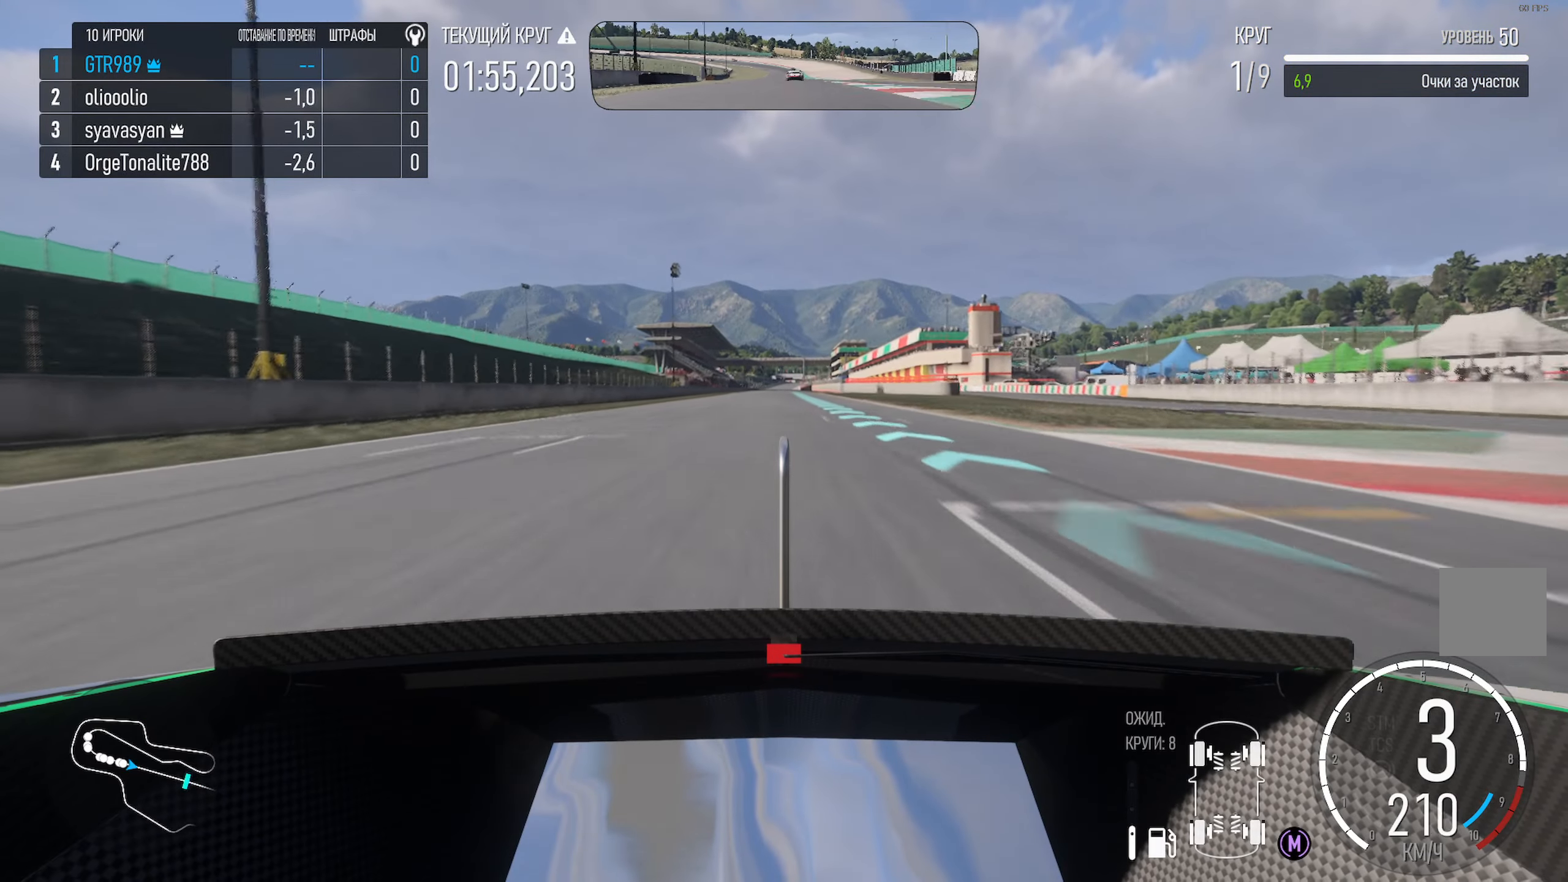
{"dt_ms": 500, "buttons": ["A"], "left_stick": "center", "right_stick": "center", "events": [[166, "left_stick", "right"], [216, "left_stick", "center"]]}
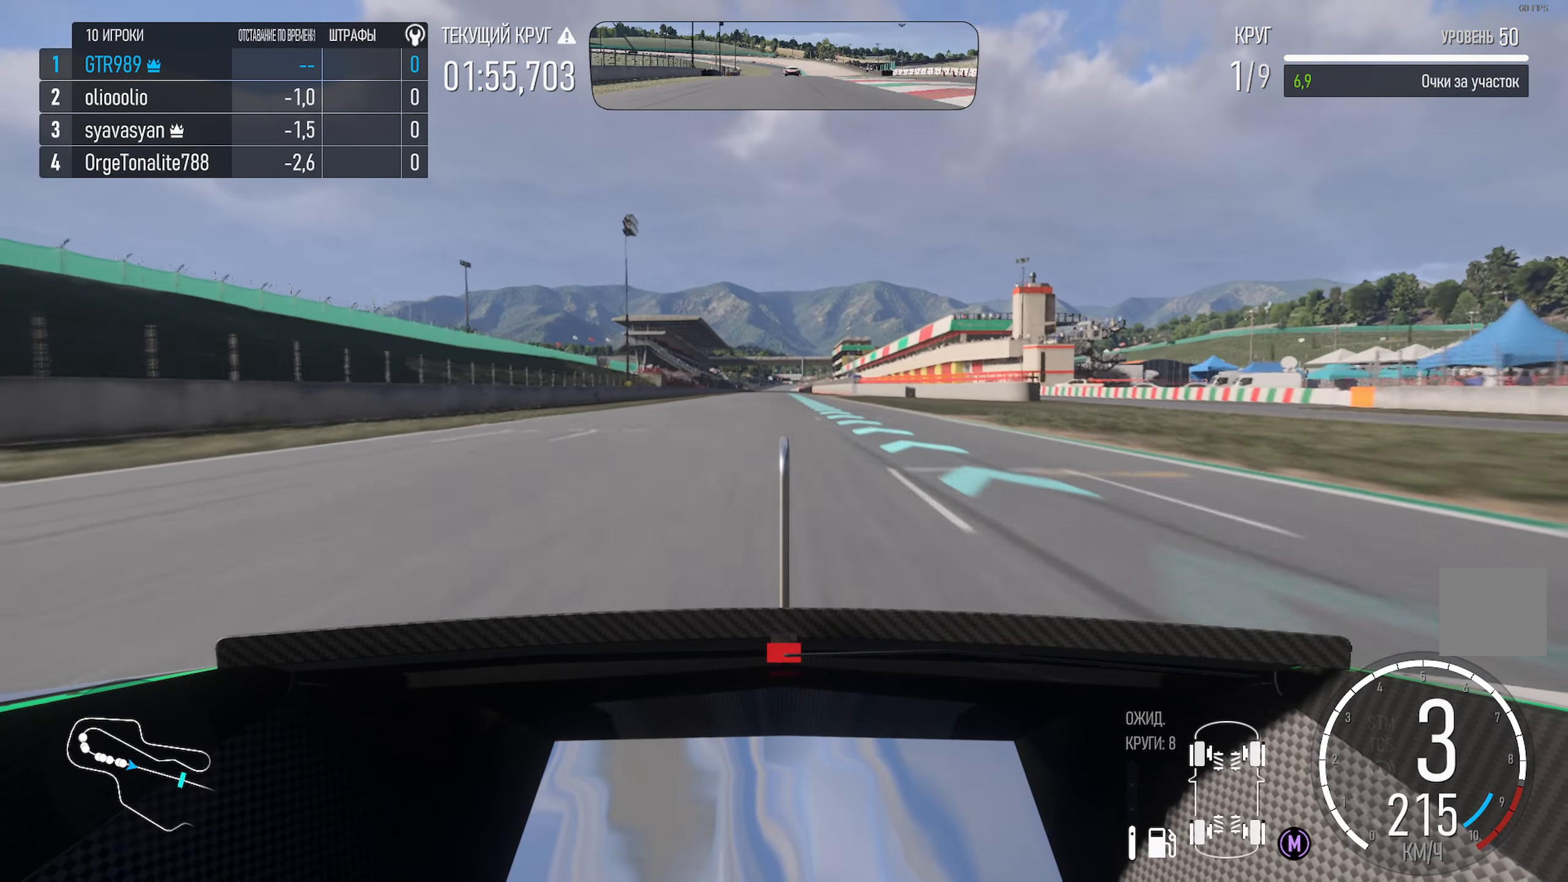
{"dt_ms": 500, "buttons": ["A"], "left_stick": "center", "right_stick": "center", "events": [[116, "left_stick", "left"], [183, "left_stick", "center"]]}
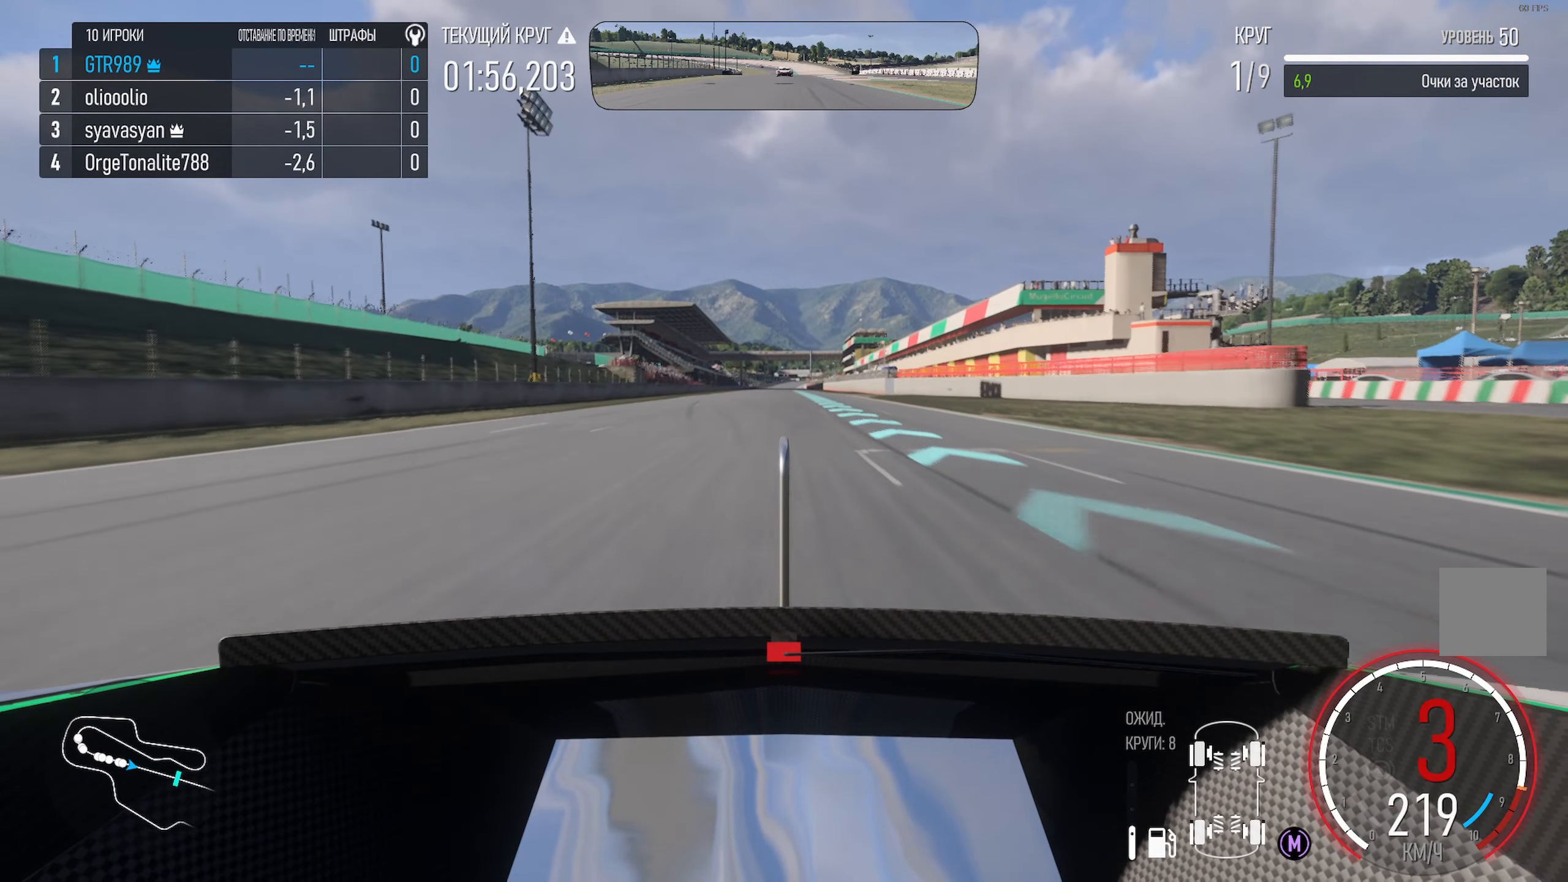
{"dt_ms": 500, "buttons": ["A", "L1"], "left_stick": "center", "right_stick": "center", "events": [[133, "L1", "down"]]}
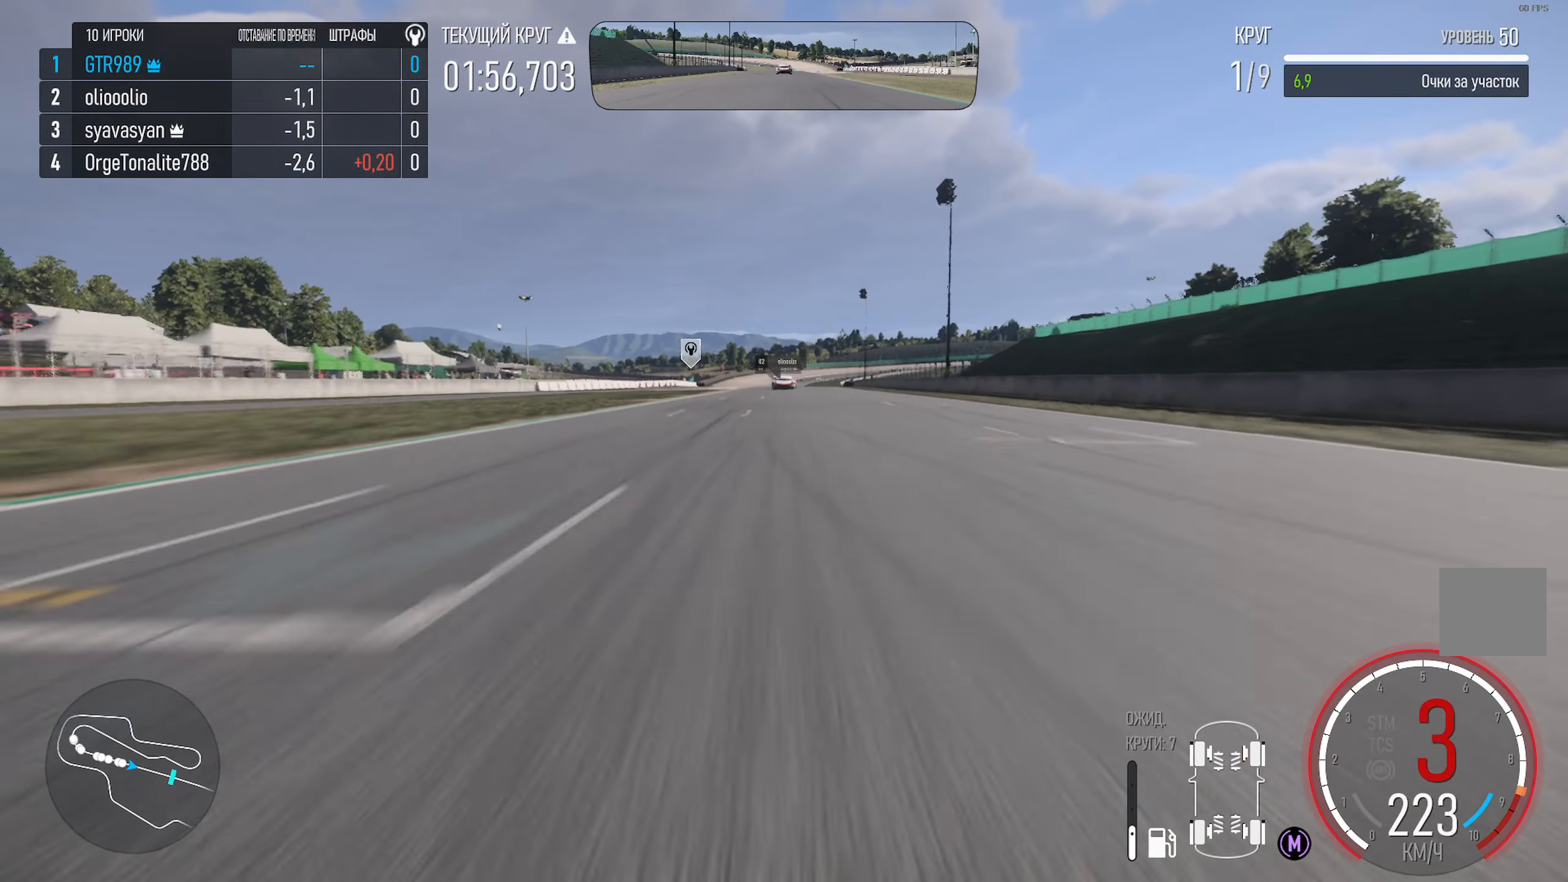
{"dt_ms": 500, "buttons": ["A"], "left_stick": "center", "right_stick": "center", "events": [[266, "L1", "up"], [383, "left_stick", "right"], [466, "left_stick", "center"]]}
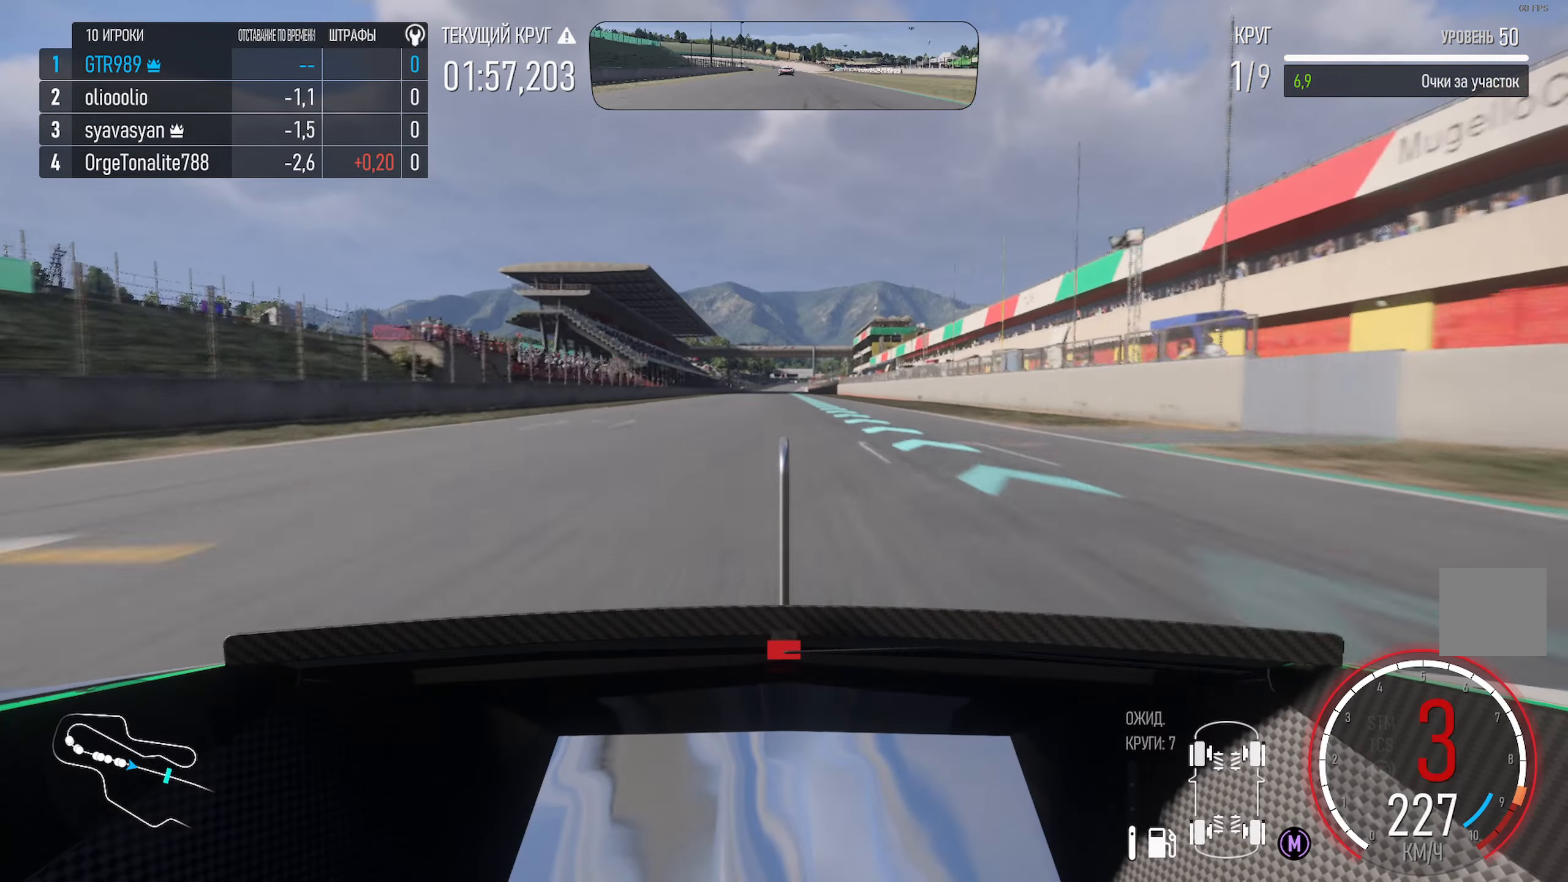
{"dt_ms": 500, "buttons": ["A"], "left_stick": "center", "right_stick": "center", "events": []}
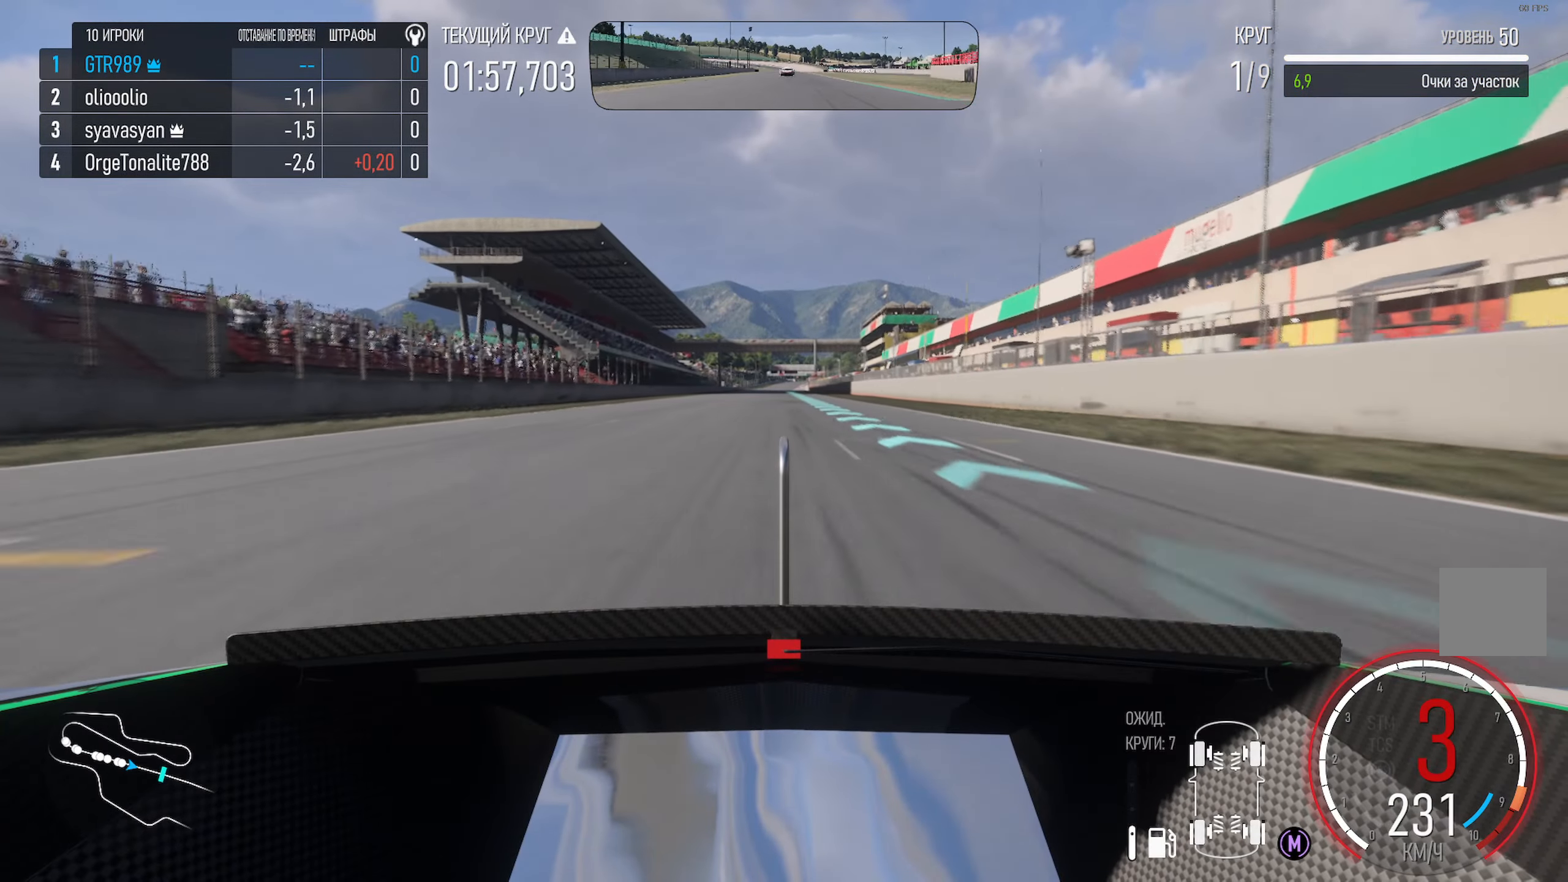
{"dt_ms": 500, "buttons": ["A", "R2"], "left_stick": "center", "right_stick": "center", "events": [[450, "R2", "down"]]}
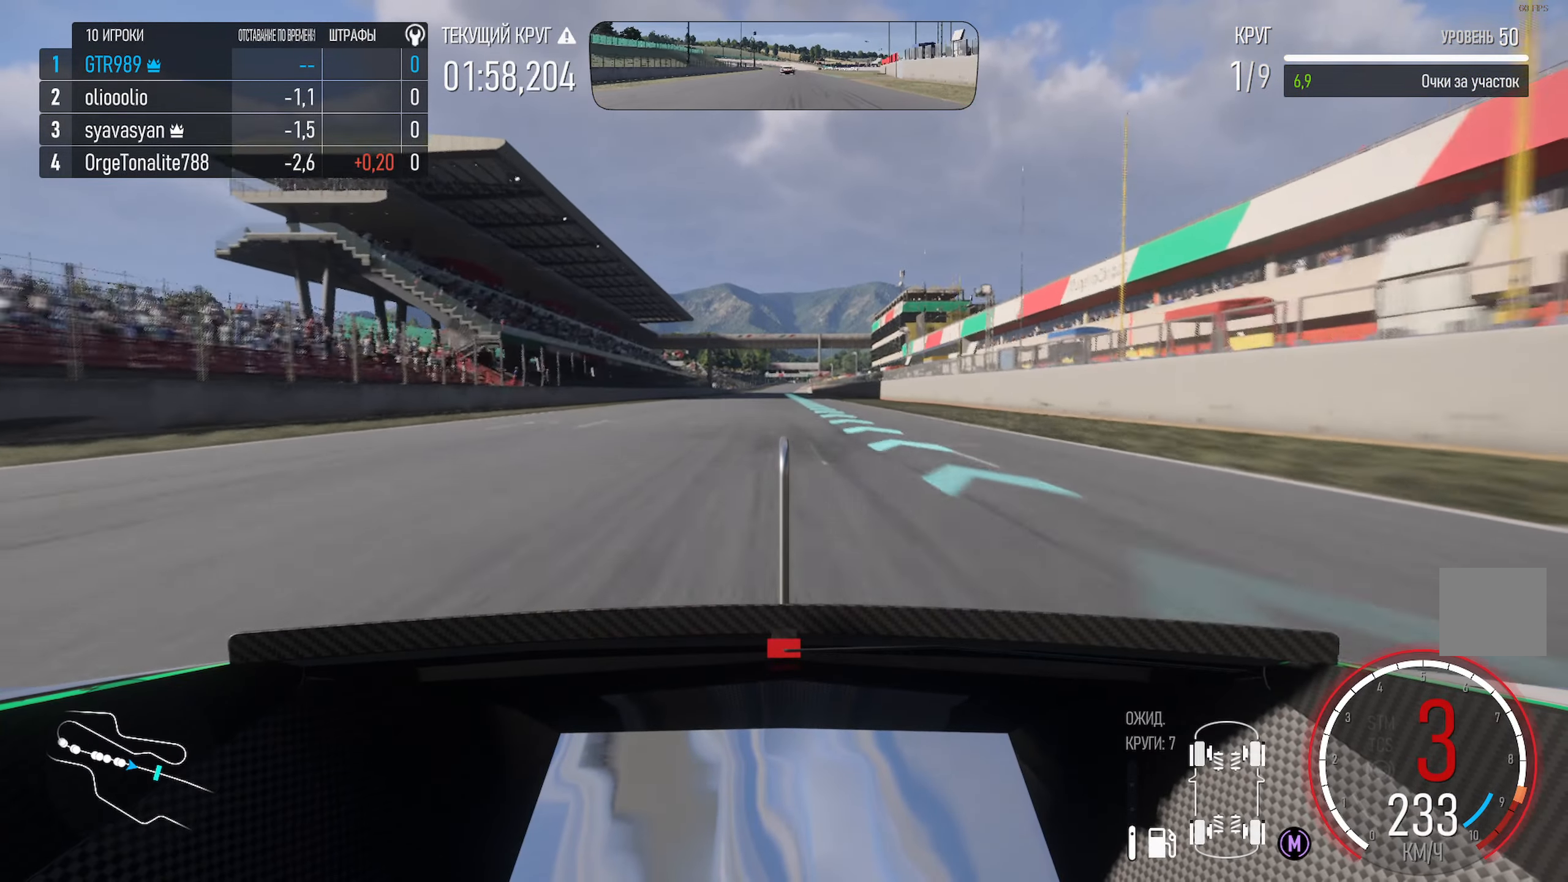
{"dt_ms": 500, "buttons": ["A"], "left_stick": "center", "right_stick": "center", "events": [[83, "R2", "up"]]}
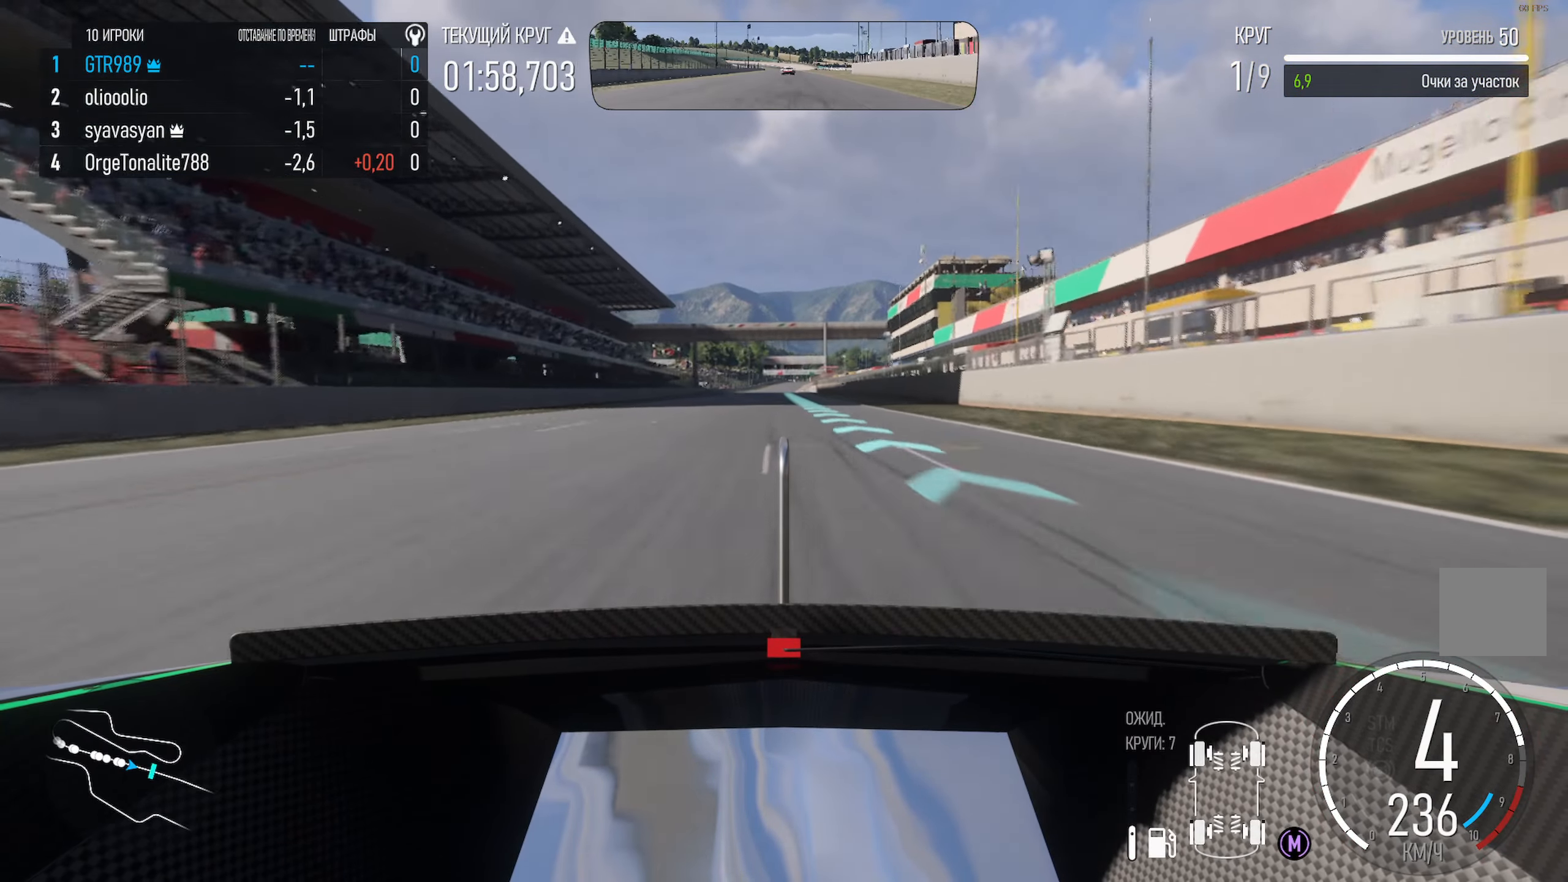
{"dt_ms": 500, "buttons": ["A"], "left_stick": "center", "right_stick": "center", "events": []}
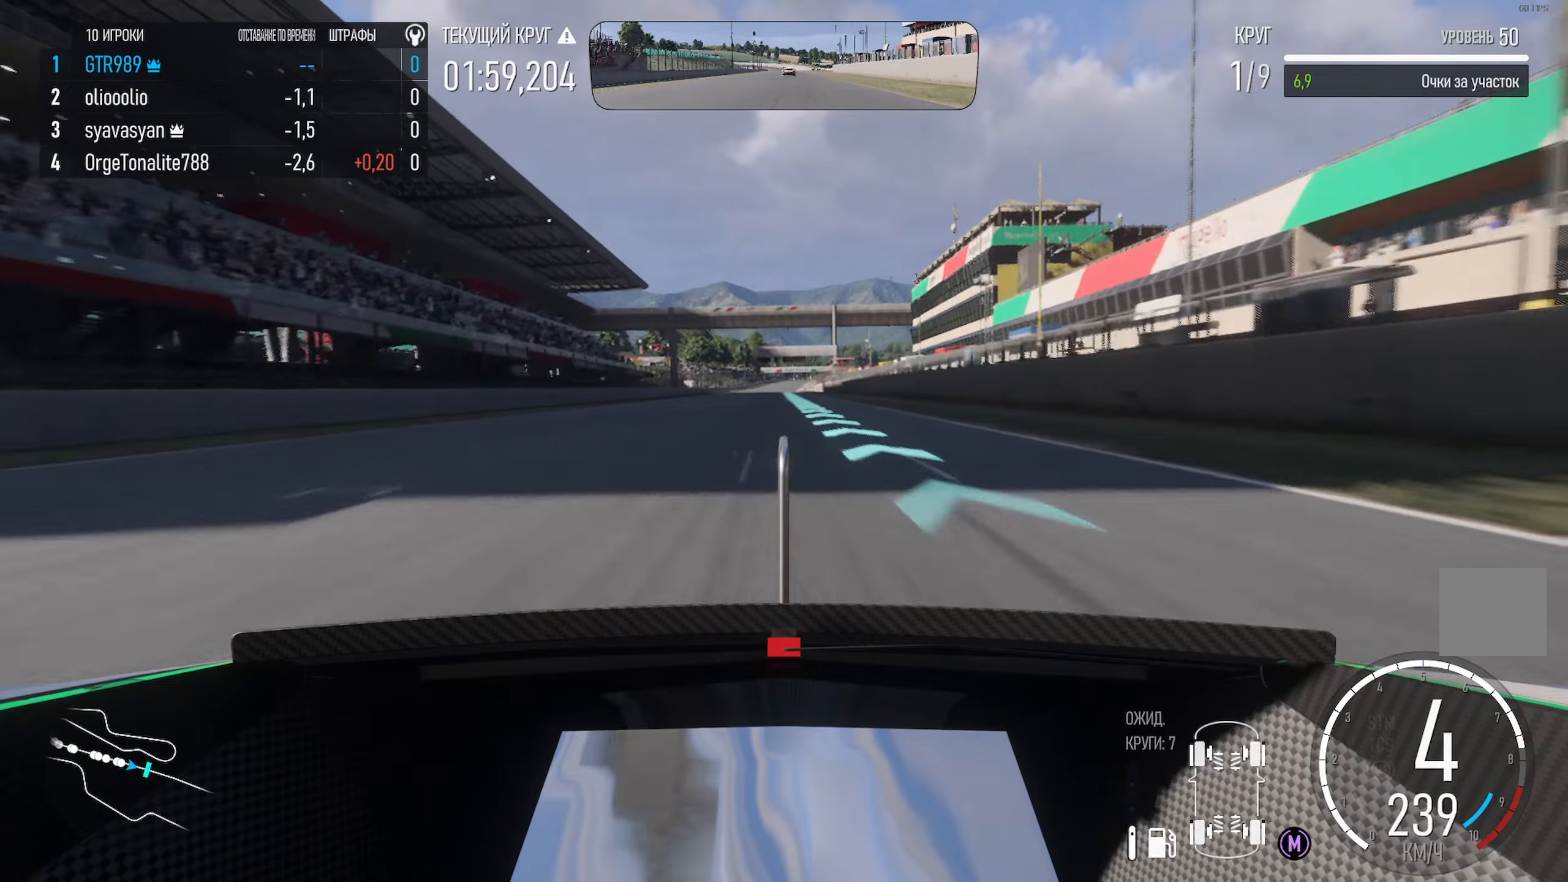
{"dt_ms": 500, "buttons": ["A"], "left_stick": "center", "right_stick": "center", "events": []}
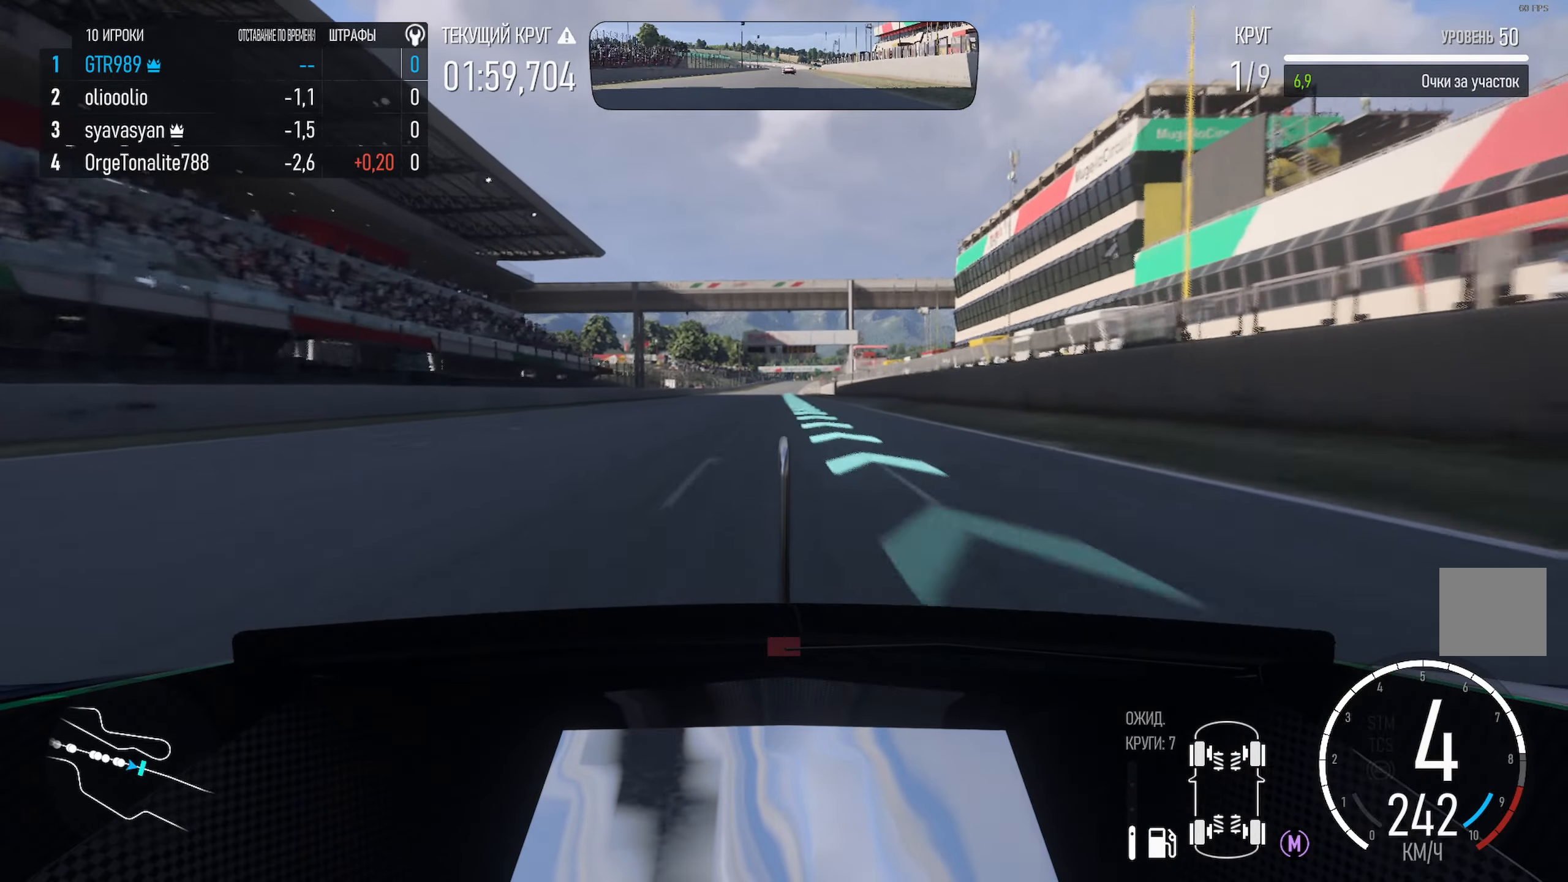
{"dt_ms": 500, "buttons": ["A"], "left_stick": "center", "right_stick": "center", "events": []}
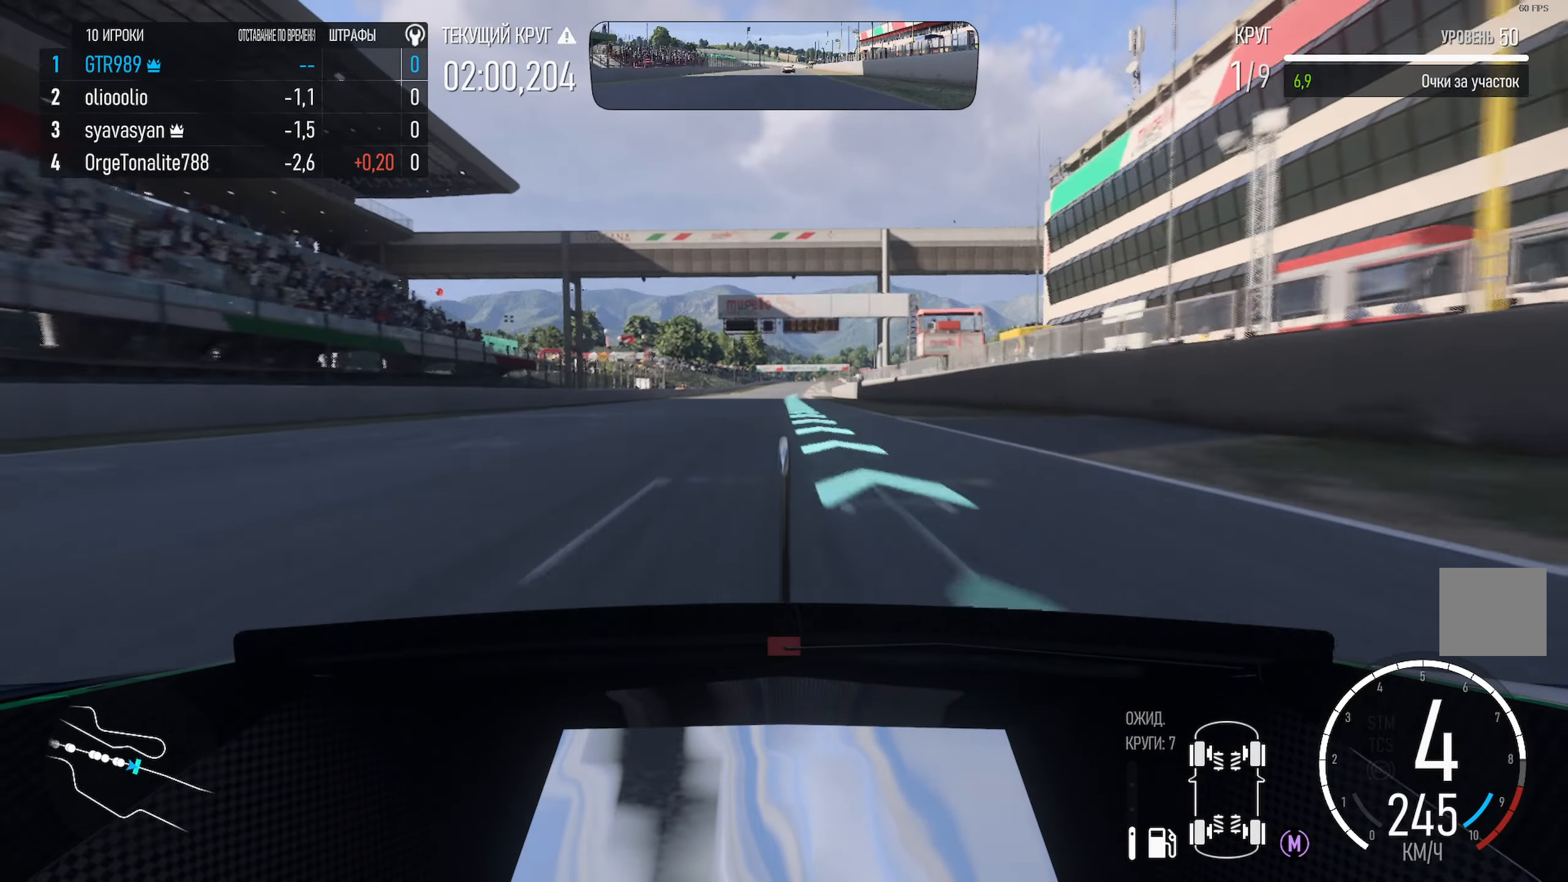
{"dt_ms": 500, "buttons": ["A"], "left_stick": "center", "right_stick": "center", "events": []}
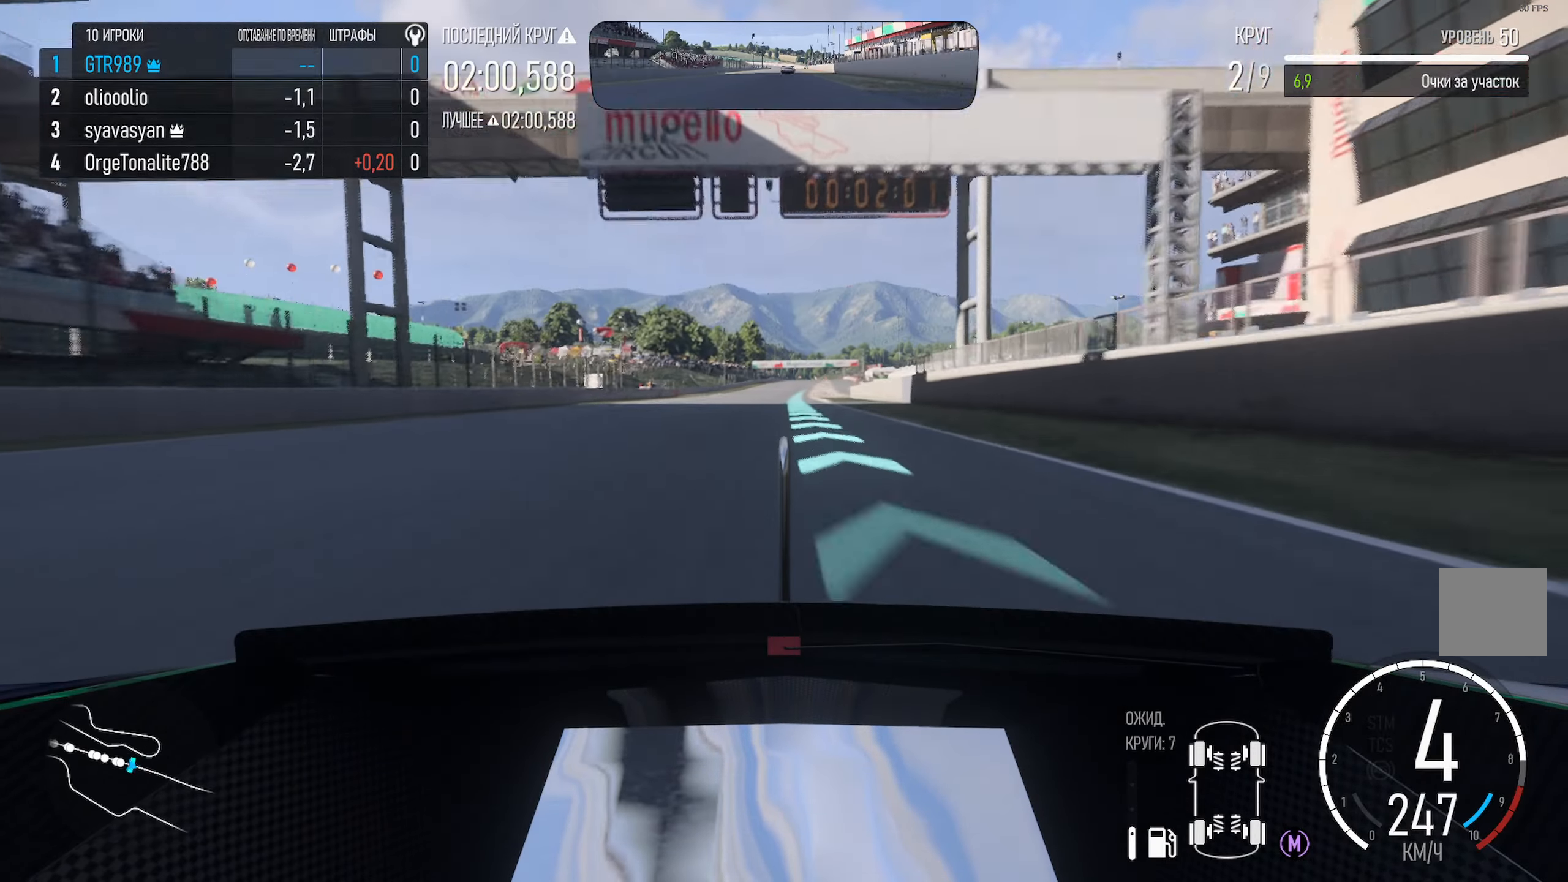
{"dt_ms": 500, "buttons": ["A"], "left_stick": "center", "right_stick": "center", "events": [[183, "left_stick", "right"], [250, "left_stick", "center"]]}
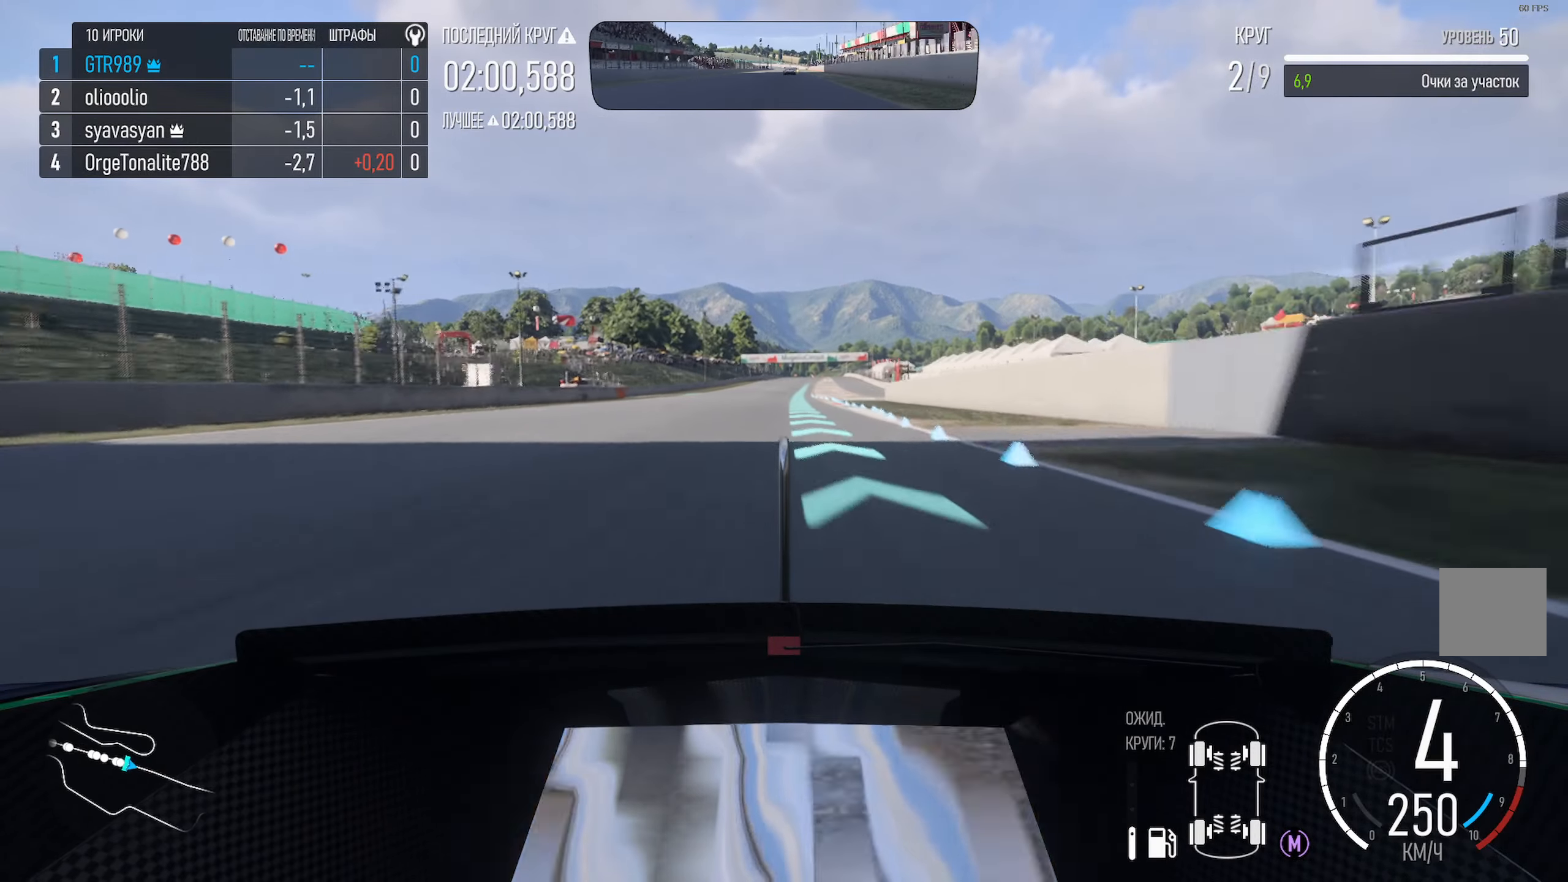
{"dt_ms": 500, "buttons": ["A"], "left_stick": "center", "right_stick": "center", "events": [[117, "left_stick", "right"], [200, "left_stick", "center"]]}
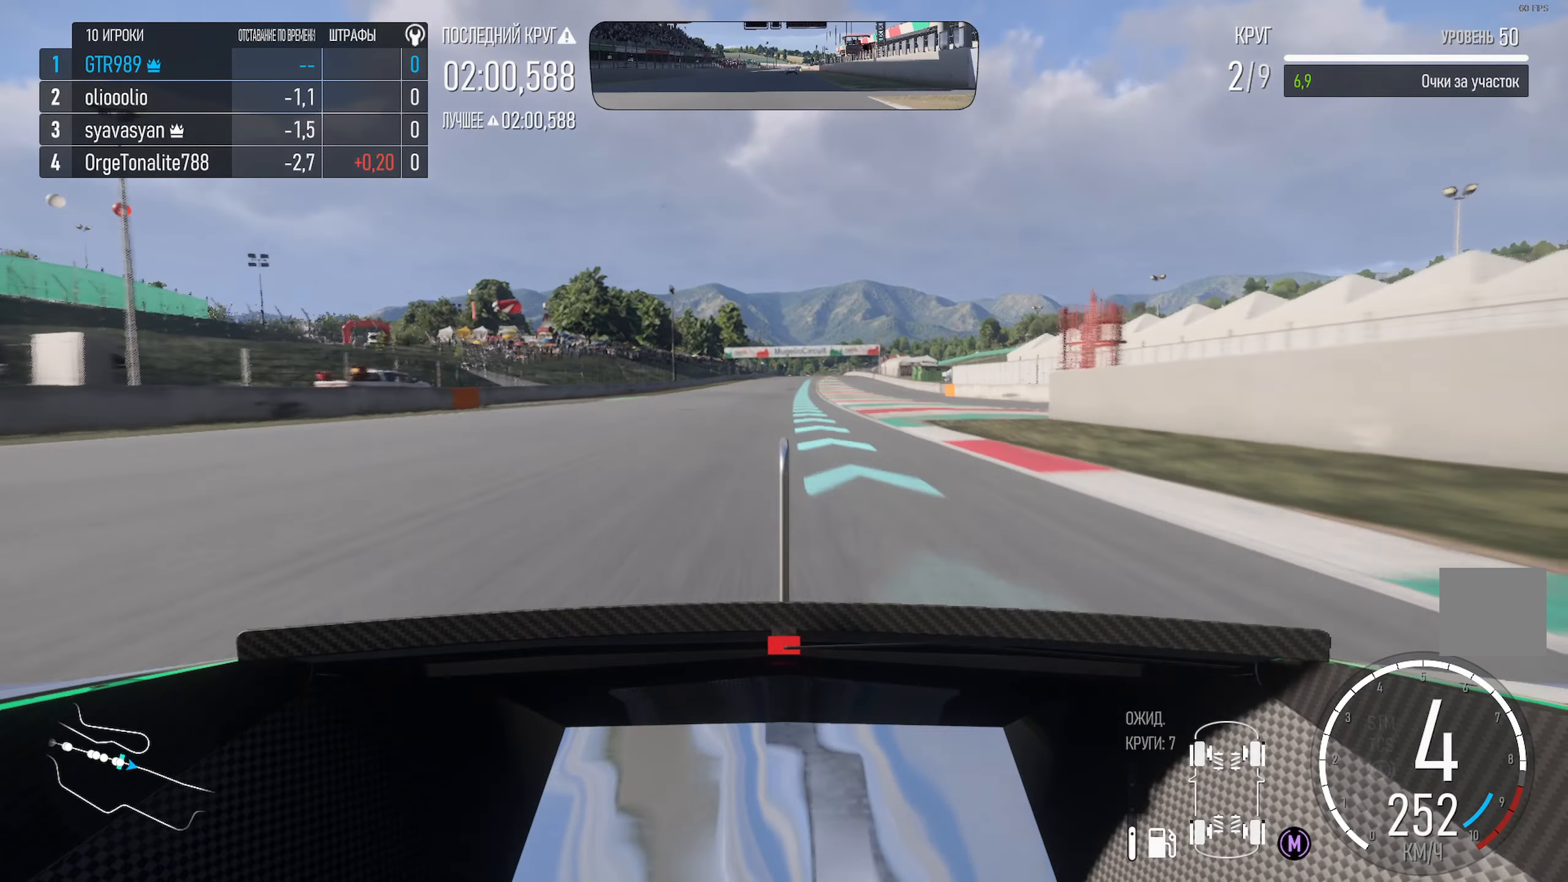
{"dt_ms": 500, "buttons": ["A"], "left_stick": "right", "right_stick": "center", "events": [[500, "left_stick", "right"]]}
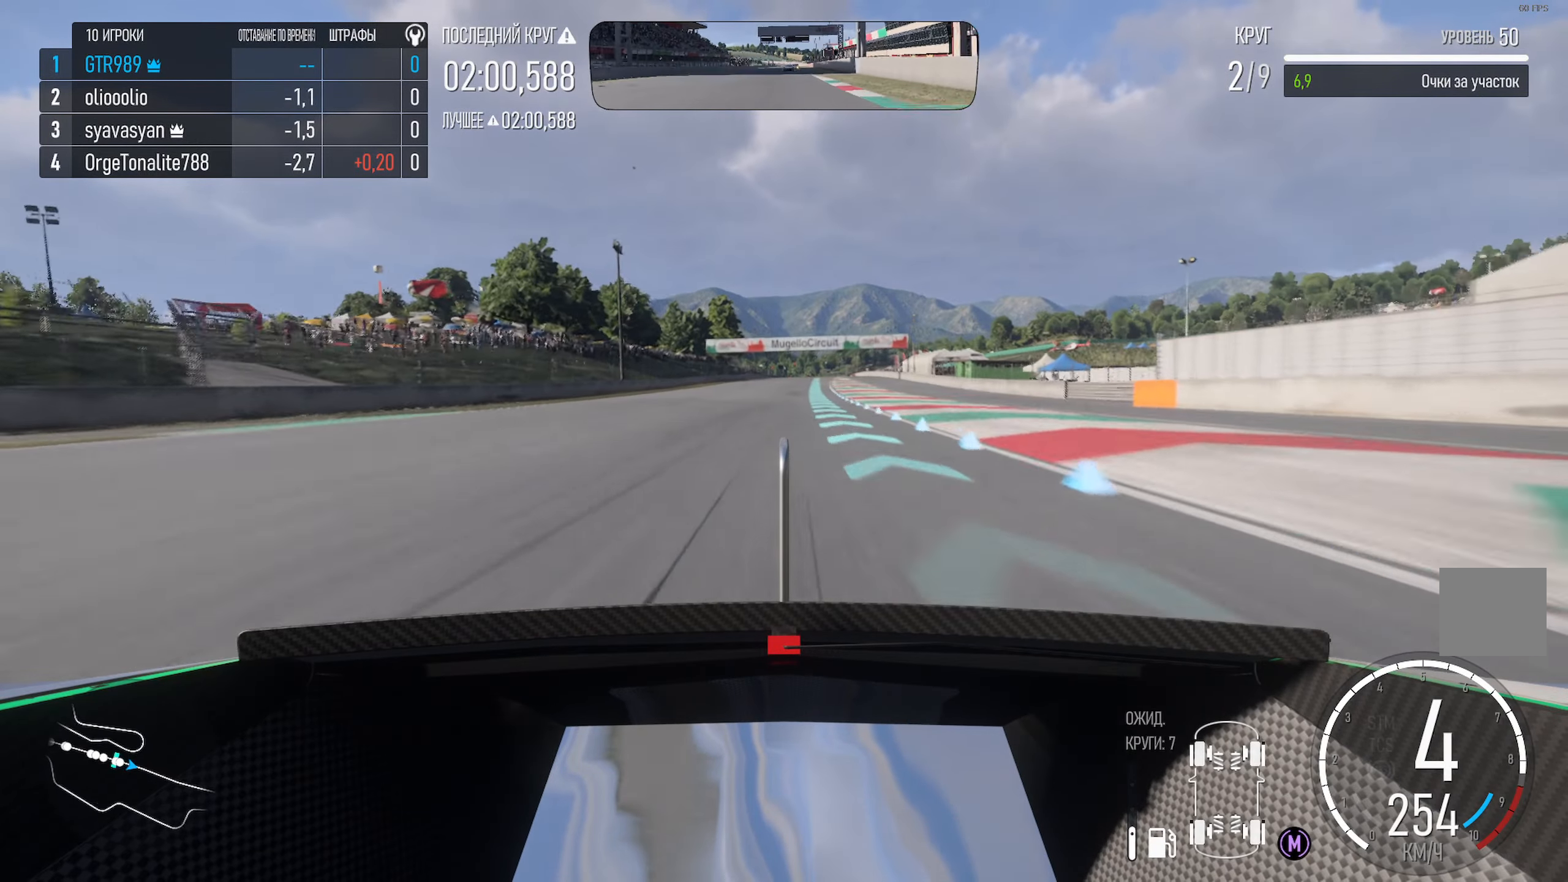
{"dt_ms": 500, "buttons": ["A"], "left_stick": "center", "right_stick": "center", "events": [[117, "left_stick", "center"], [400, "left_stick", "right"], [500, "left_stick", "center"]]}
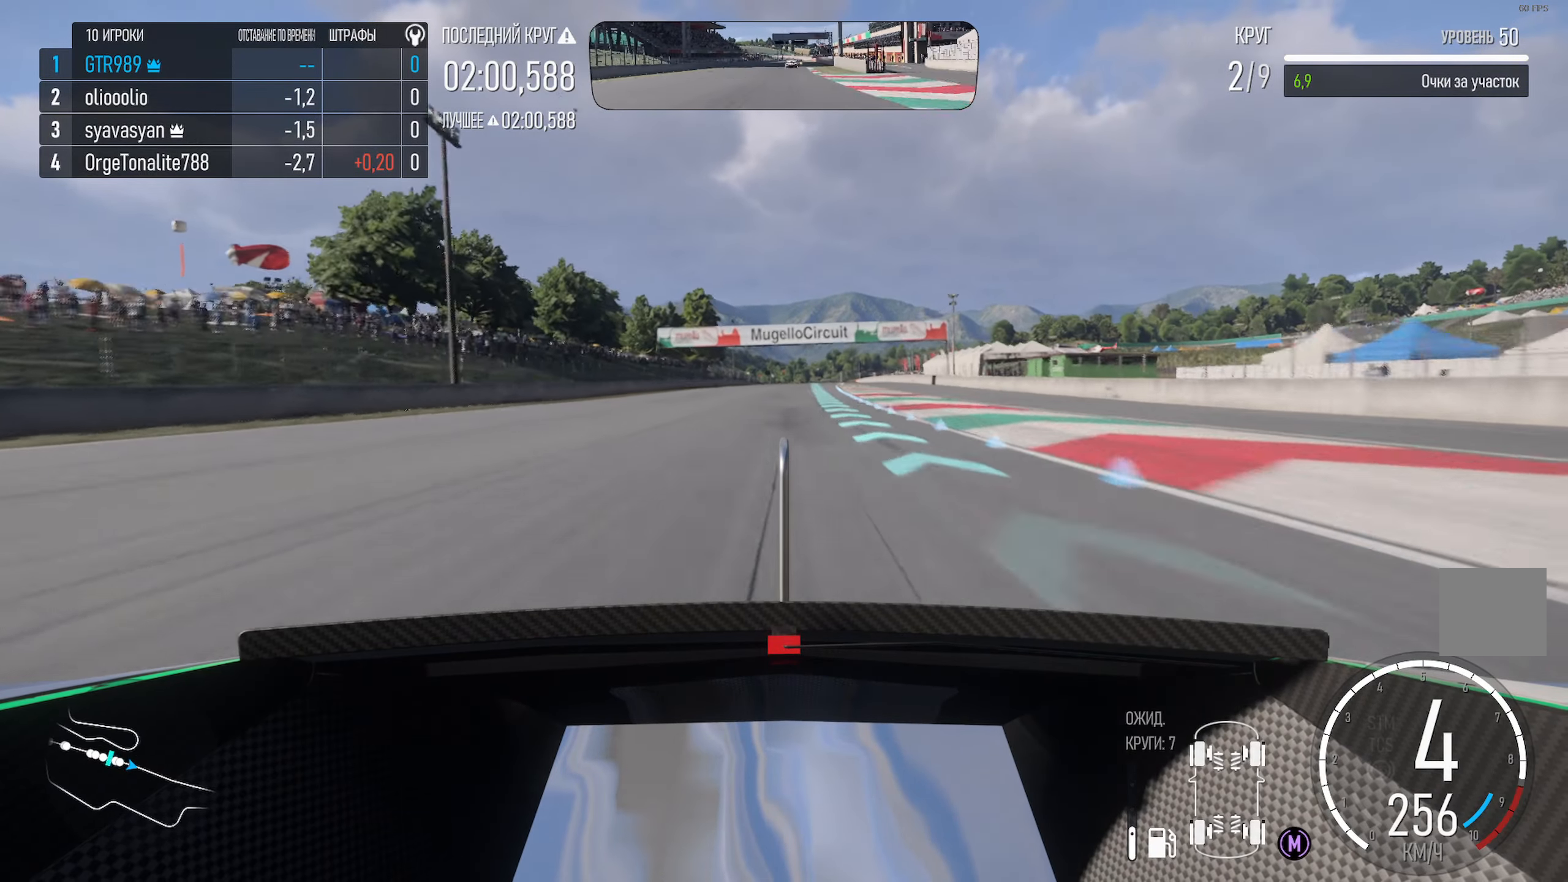
{"dt_ms": 500, "buttons": ["A", "L1"], "left_stick": "center", "right_stick": "center", "events": [[150, "left_stick", "right"], [283, "left_stick", "center"], [383, "L1", "down"]]}
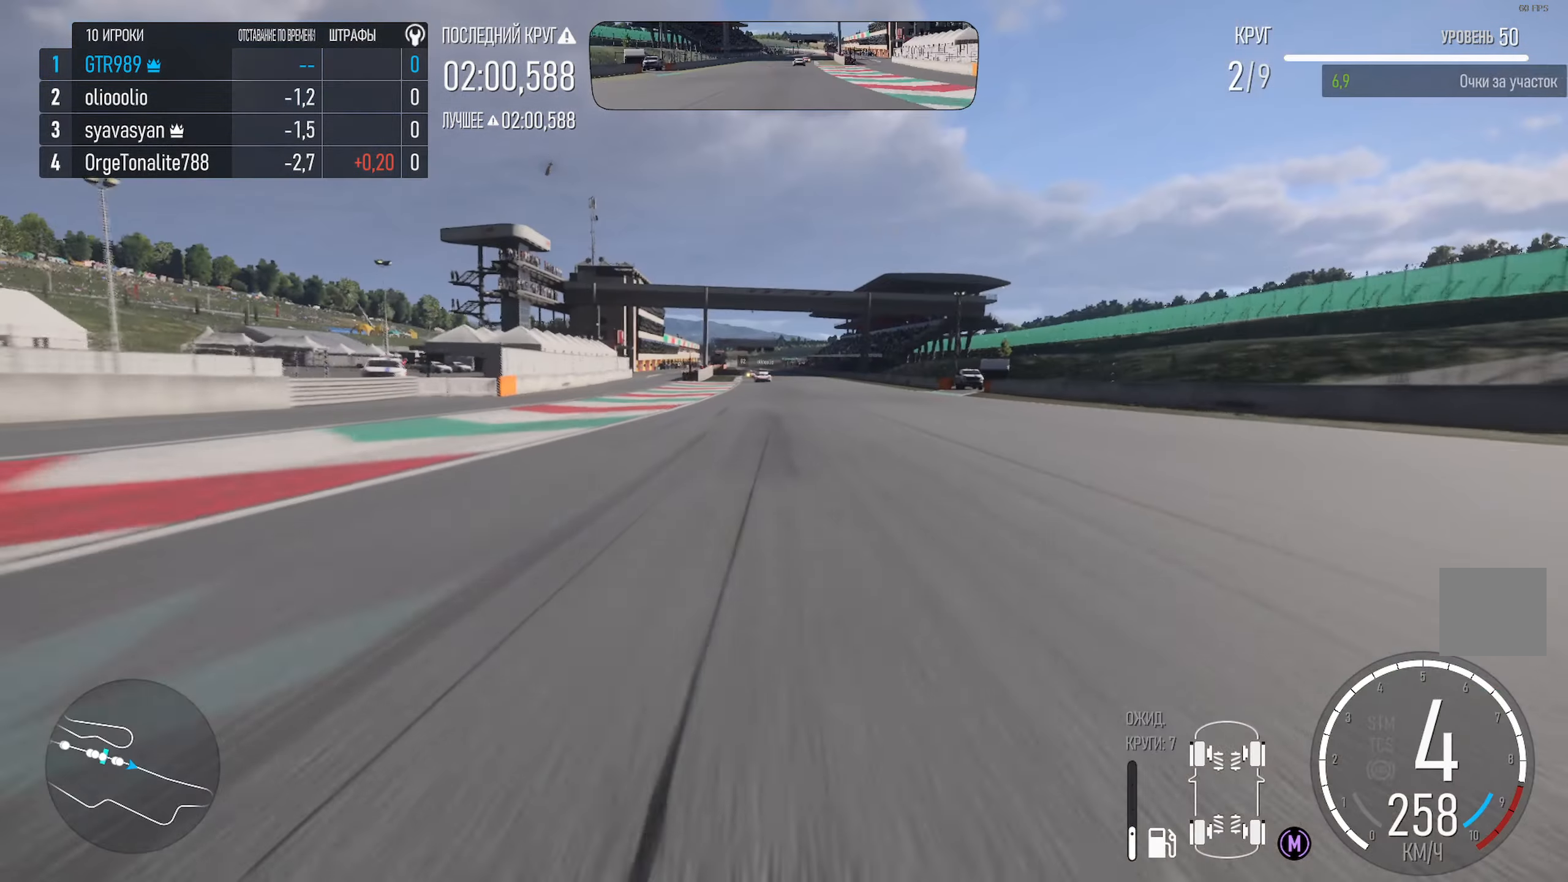
{"dt_ms": 500, "buttons": ["A"], "left_stick": "right", "right_stick": "center", "events": [[233, "L1", "up"], [433, "left_stick", "right"]]}
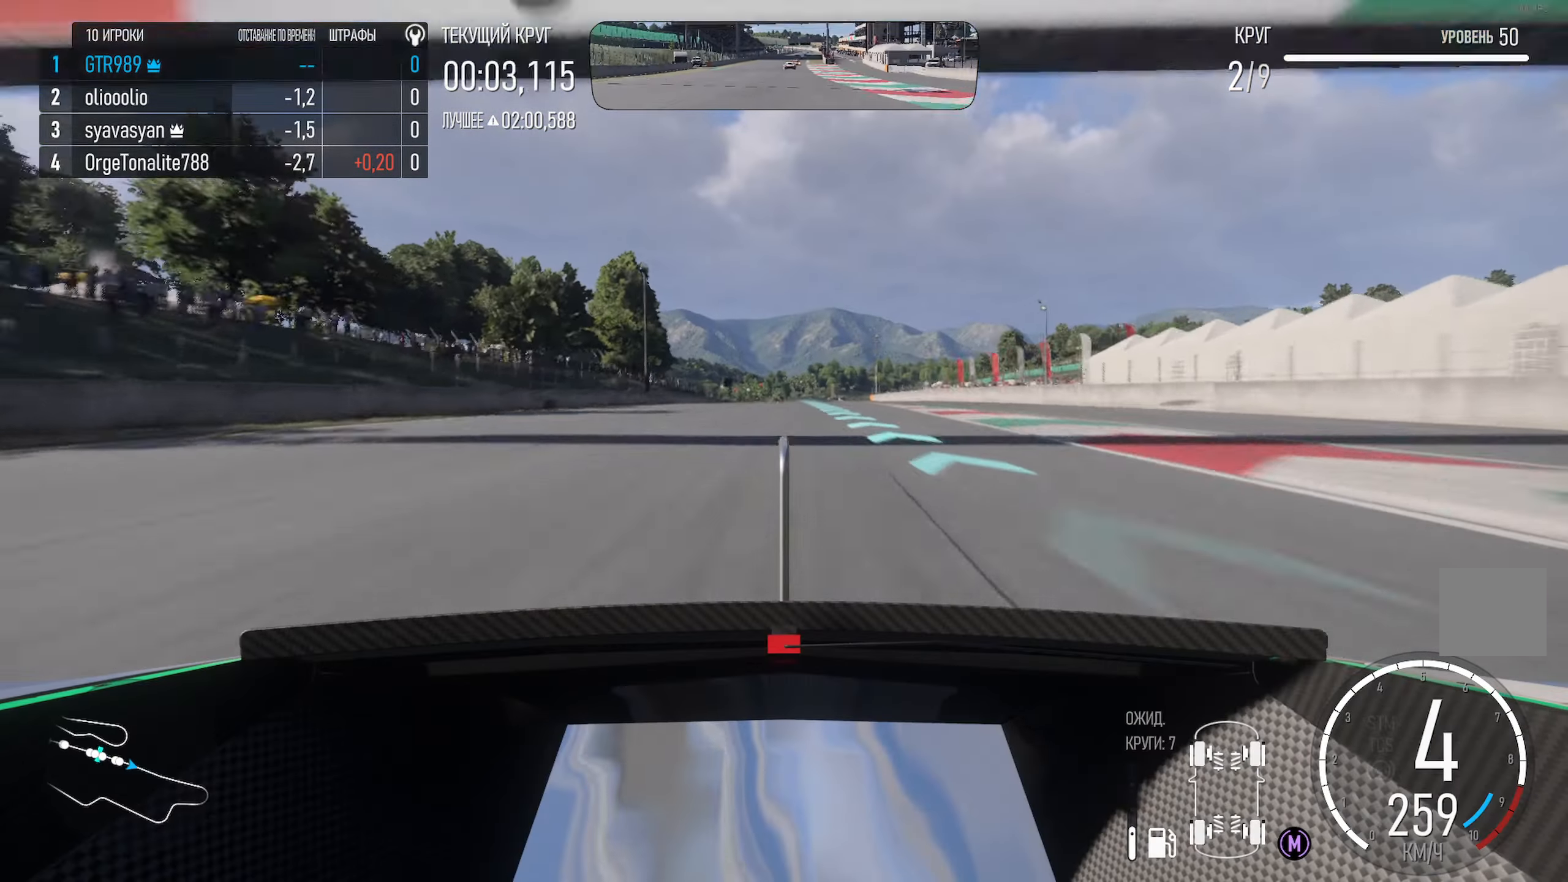
{"dt_ms": 500, "buttons": ["A"], "left_stick": "center", "right_stick": "center", "events": [[17, "left_stick", "center"], [183, "left_stick", "right"], [300, "left_stick", "center"]]}
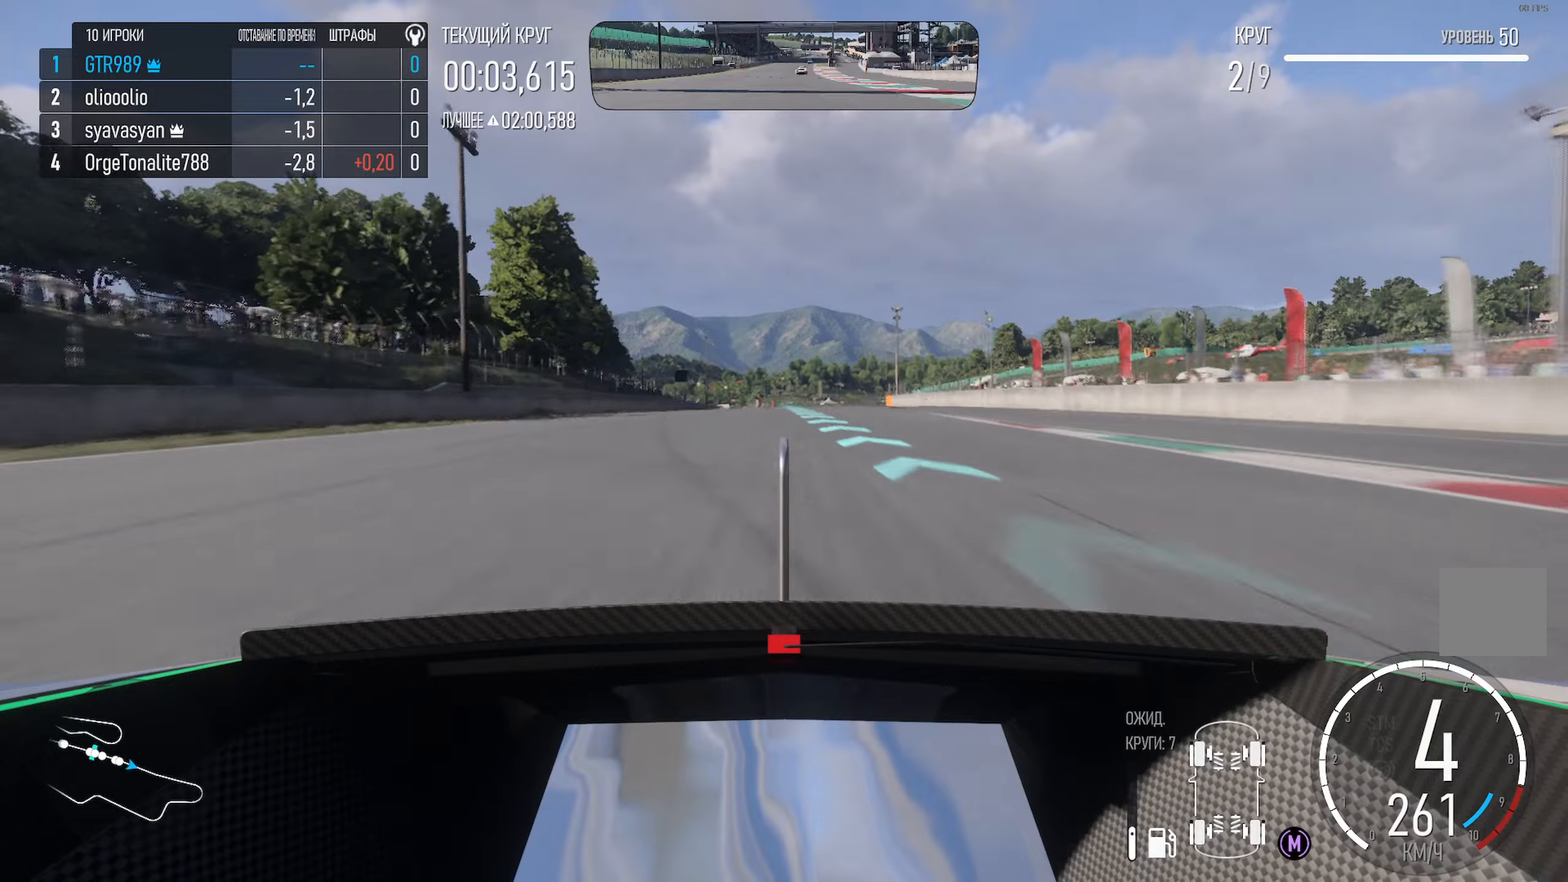
{"dt_ms": 500, "buttons": ["A"], "left_stick": "center", "right_stick": "center", "events": []}
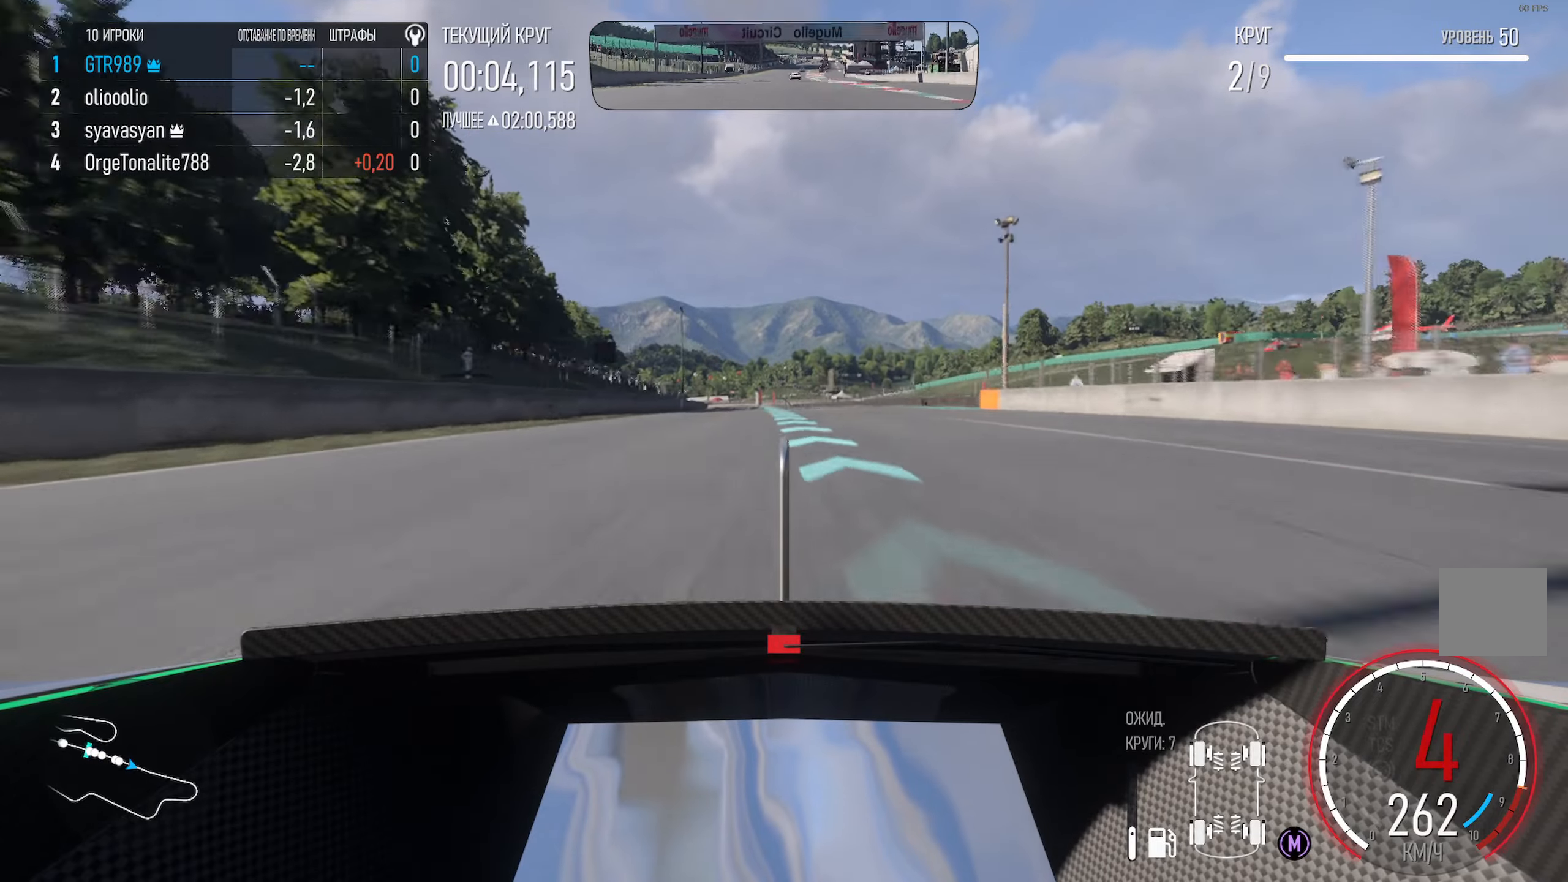
{"dt_ms": 500, "buttons": ["A"], "left_stick": "left", "right_stick": "center", "events": [[134, "left_stick", "left"], [317, "left_stick", "center"], [484, "left_stick", "left"]]}
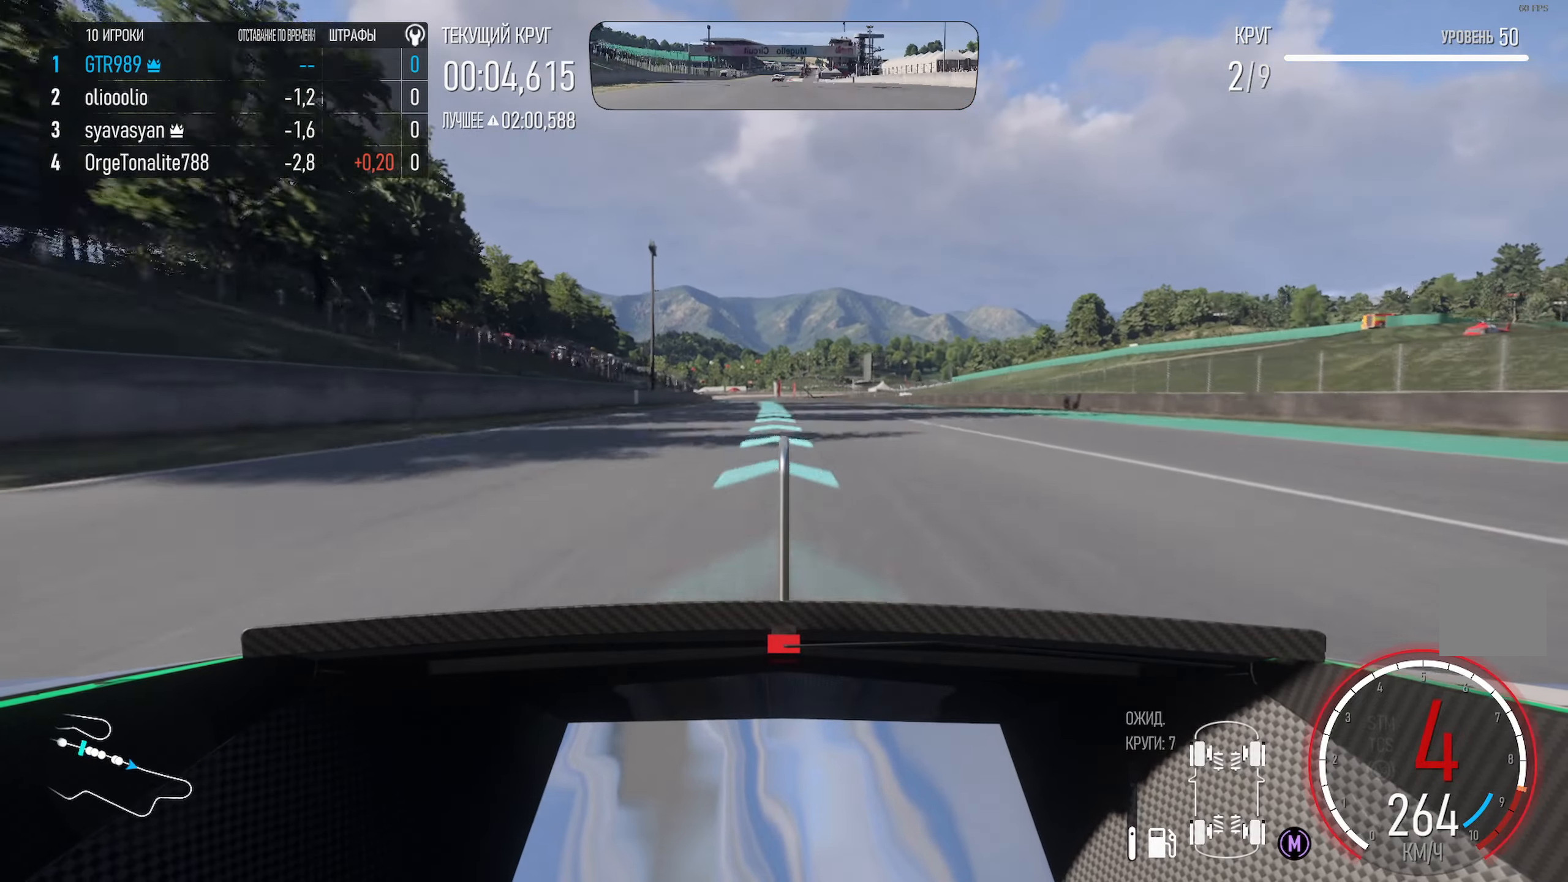
{"dt_ms": 500, "buttons": ["A", "R2"], "left_stick": "center", "right_stick": "center", "events": [[100, "left_stick", "center"], [234, "left_stick", "left"], [417, "R2", "down"], [417, "left_stick", "center"]]}
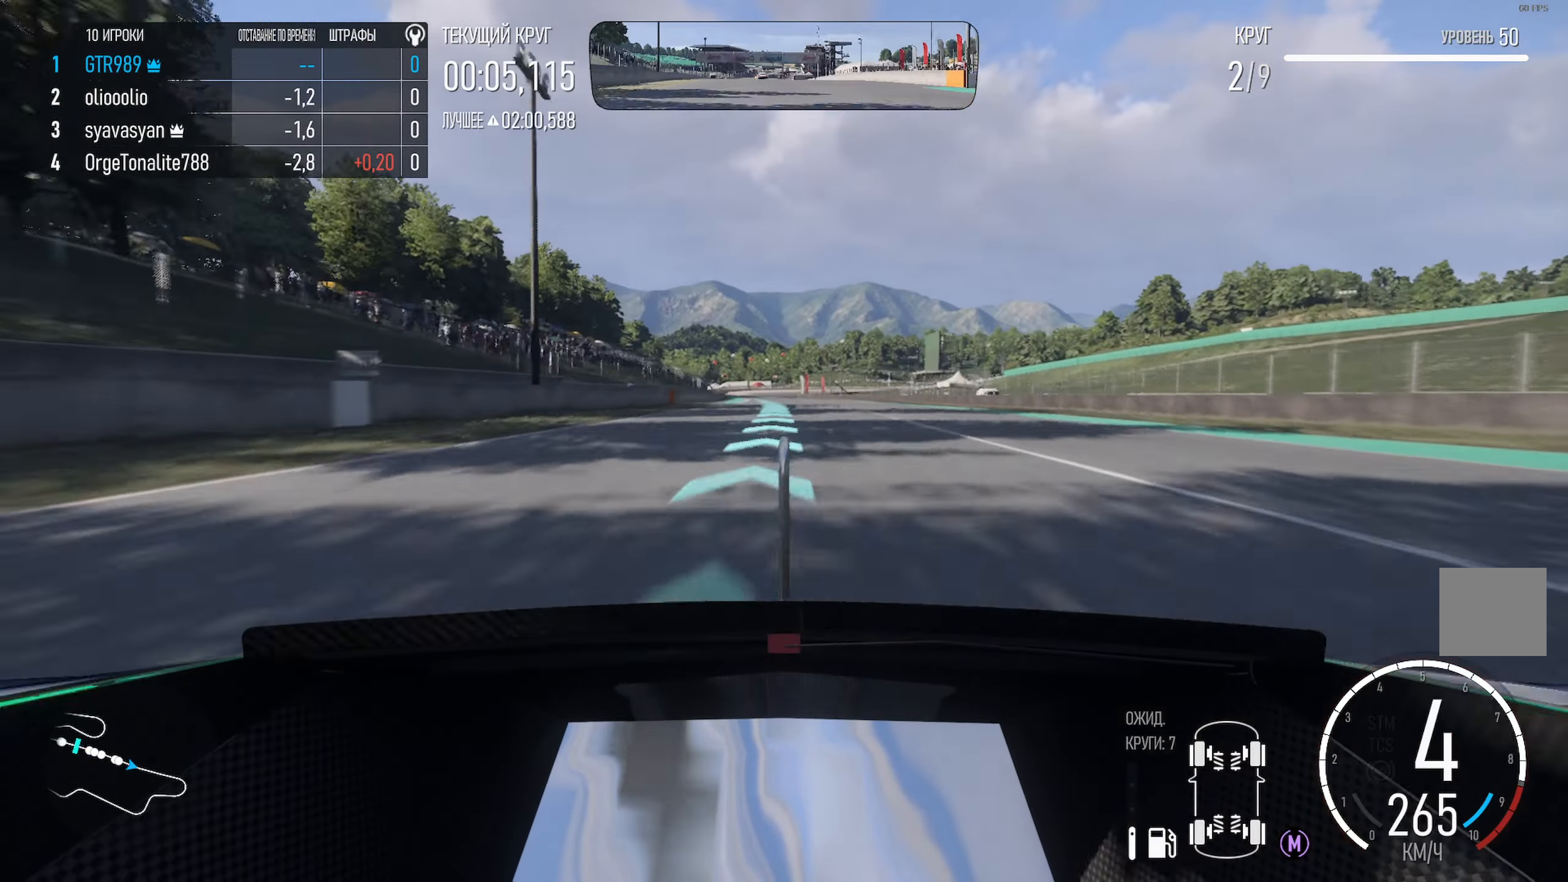
{"dt_ms": 500, "buttons": ["A"], "left_stick": "left", "right_stick": "center", "events": [[50, "R2", "up"], [217, "left_stick", "left"], [367, "left_stick", "center"], [500, "left_stick", "left"]]}
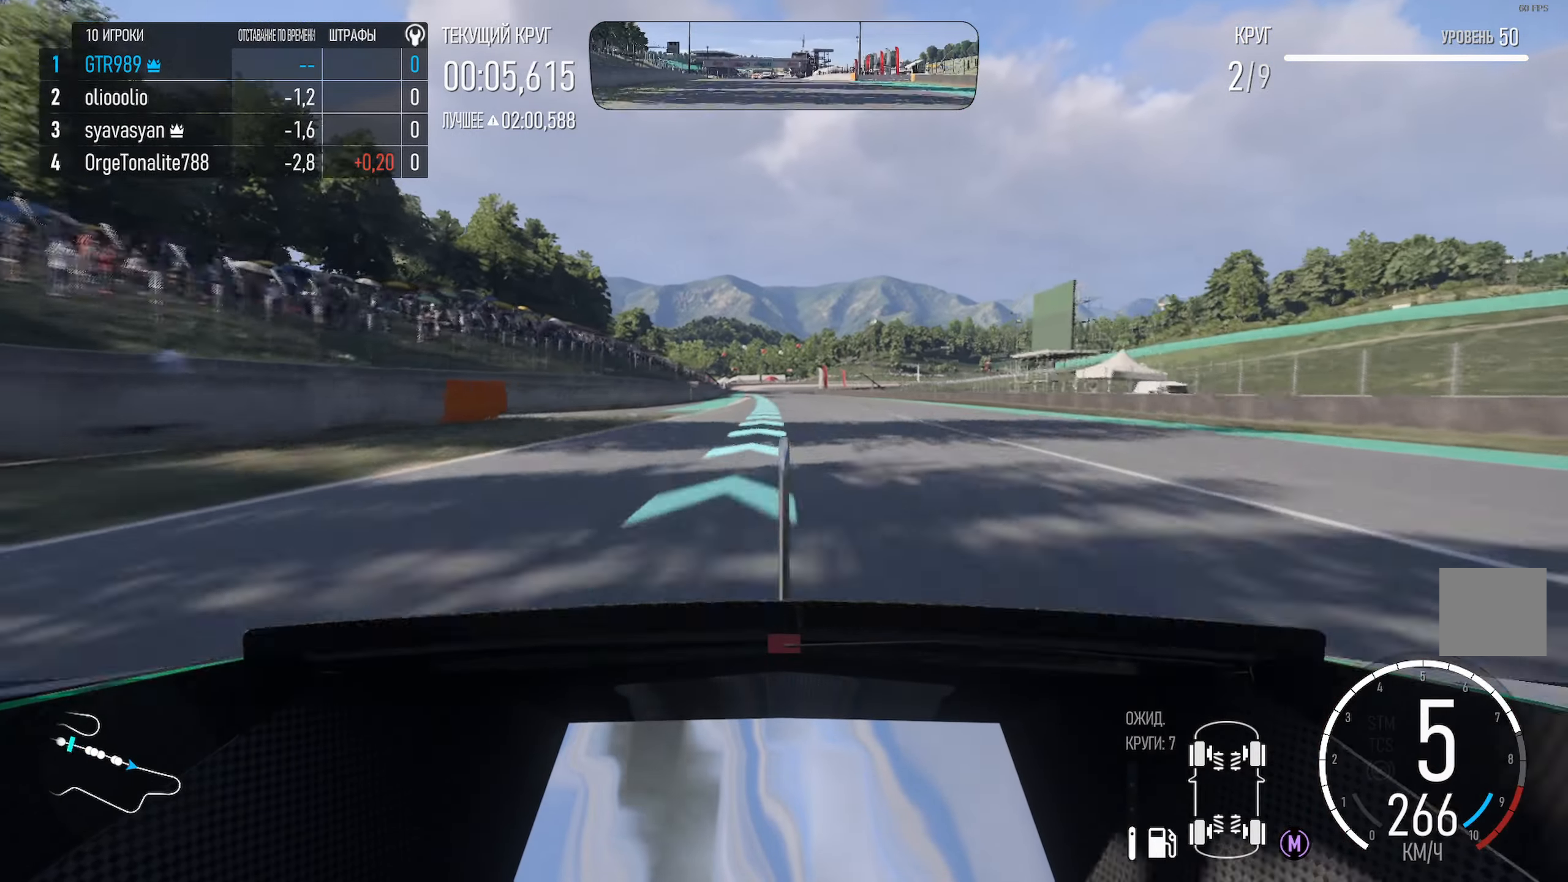
{"dt_ms": 500, "buttons": ["A"], "left_stick": "center", "right_stick": "center", "events": [[184, "left_stick", "center"], [350, "left_stick", "left"], [500, "left_stick", "center"]]}
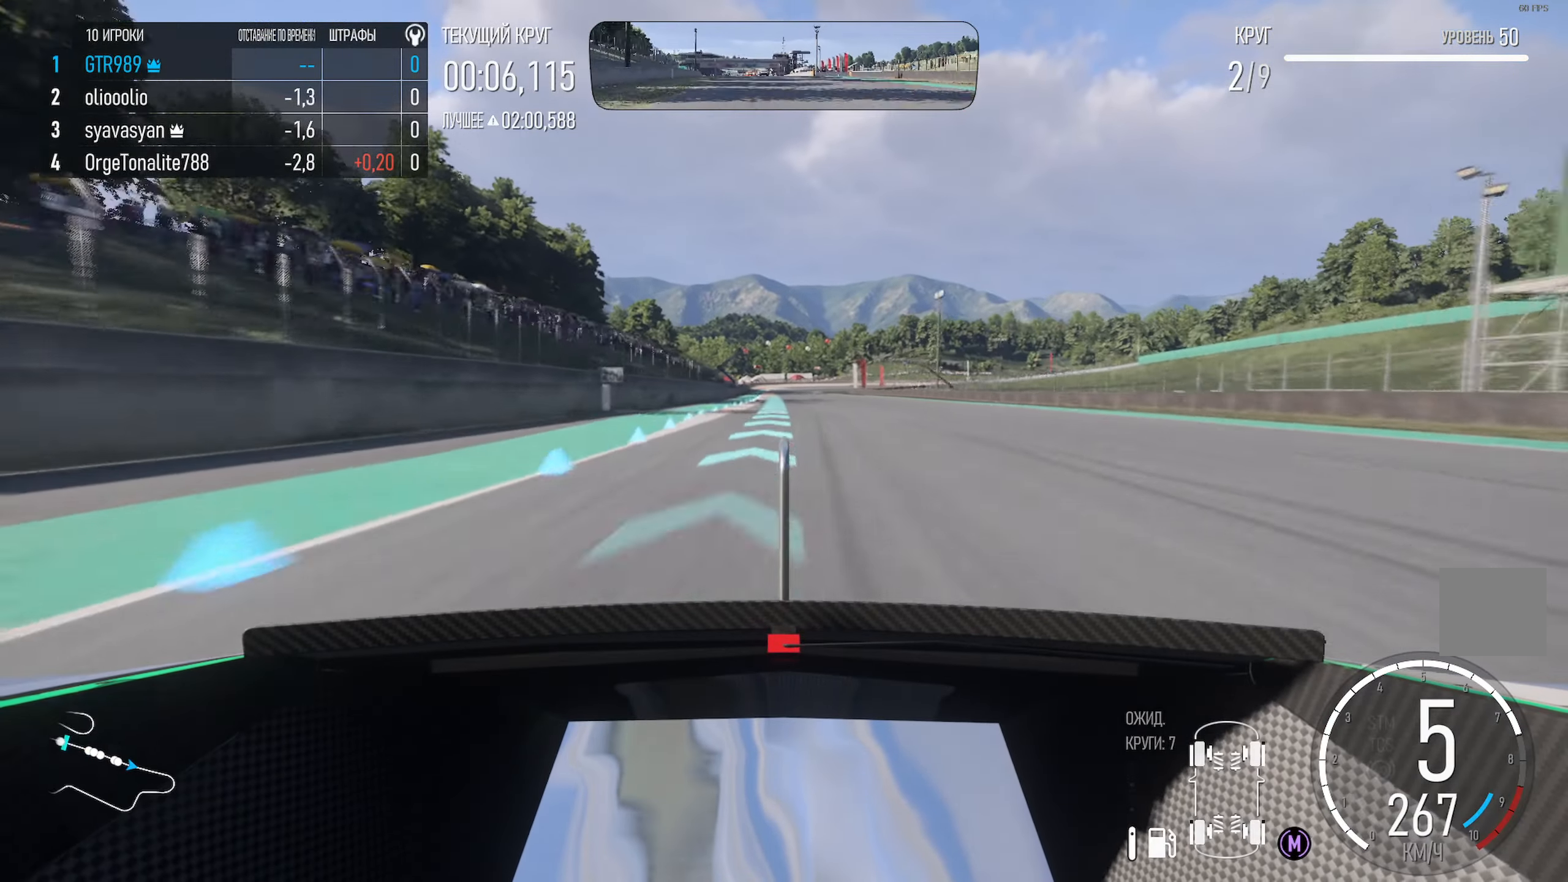
{"dt_ms": 500, "buttons": ["A"], "left_stick": "center", "right_stick": "center", "events": []}
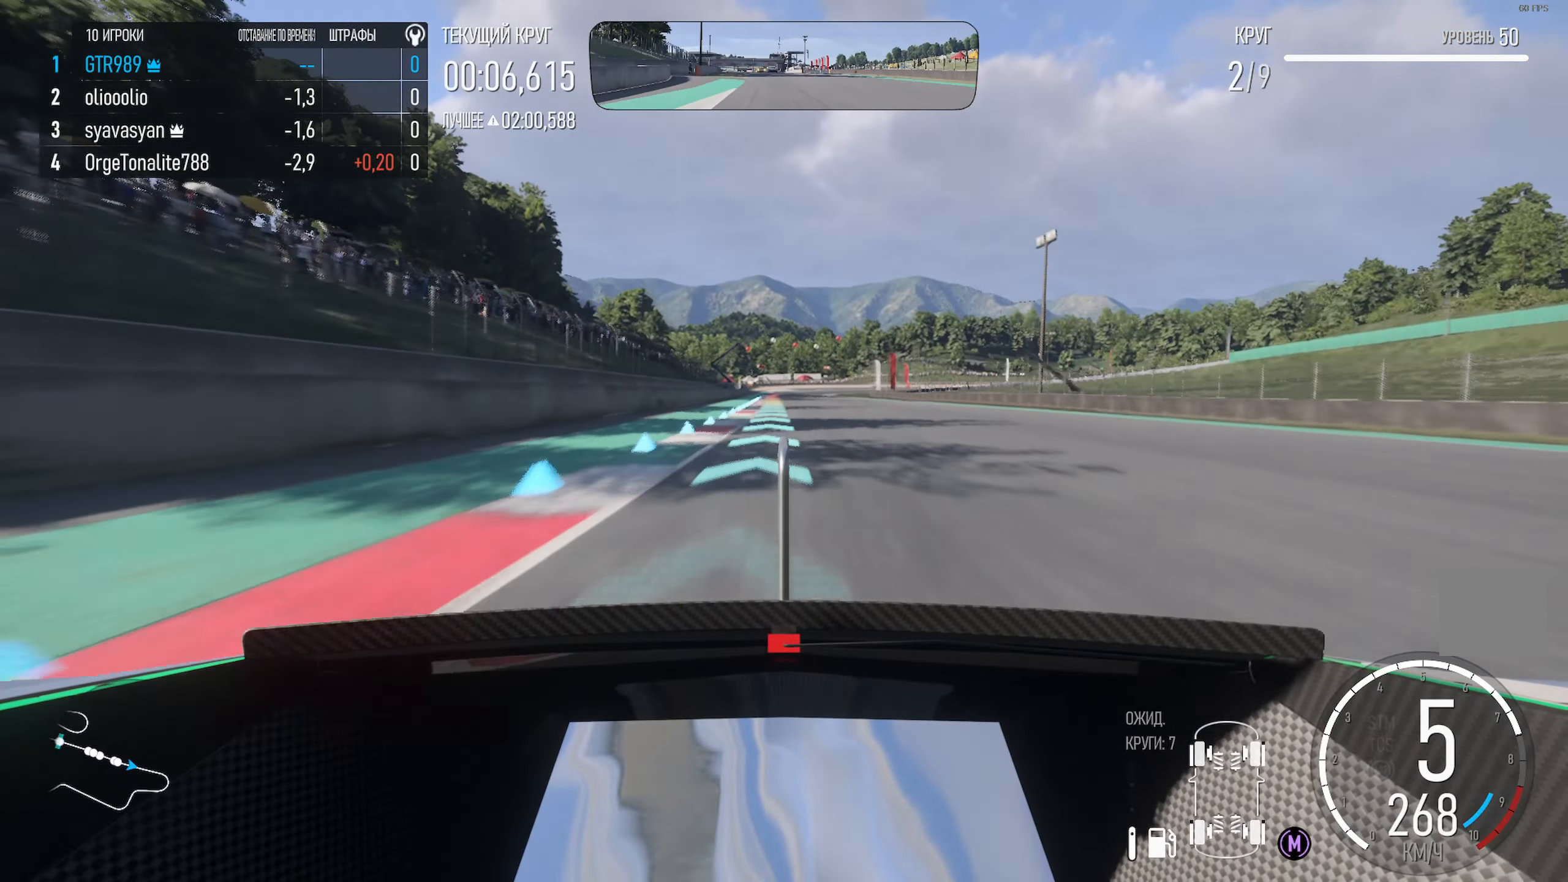
{"dt_ms": 500, "buttons": [], "left_stick": "center", "right_stick": "center", "events": [[134, "left_stick", "left"], [434, "A", "up"], [434, "left_stick", "center"]]}
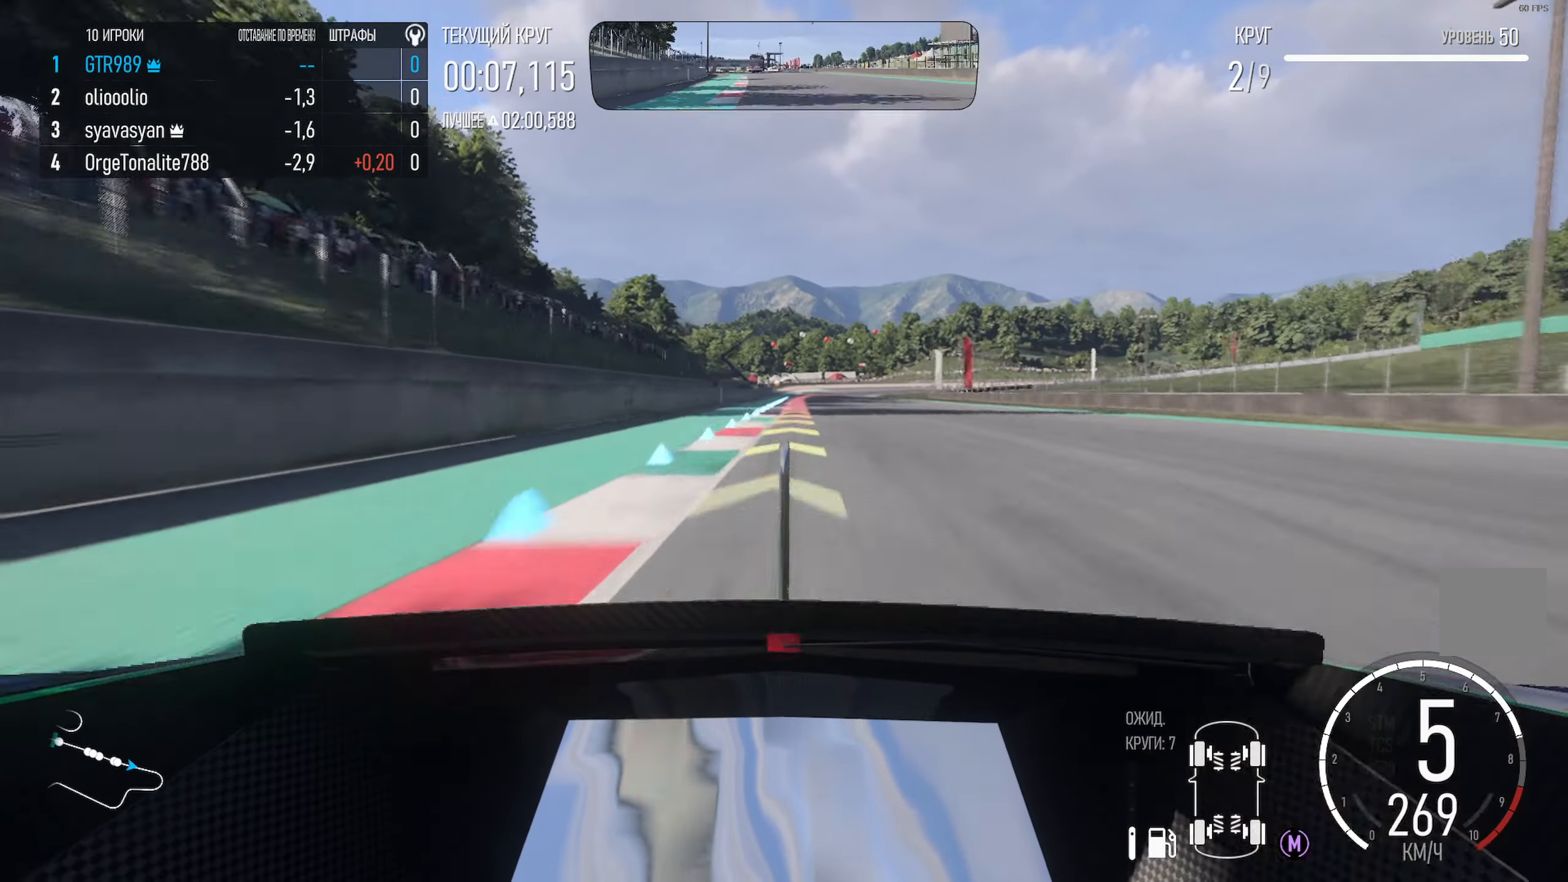
{"dt_ms": 500, "buttons": ["X"], "left_stick": "center", "right_stick": "center", "events": [[100, "left_stick", "right"], [150, "X", "down"], [184, "left_stick", "center"]]}
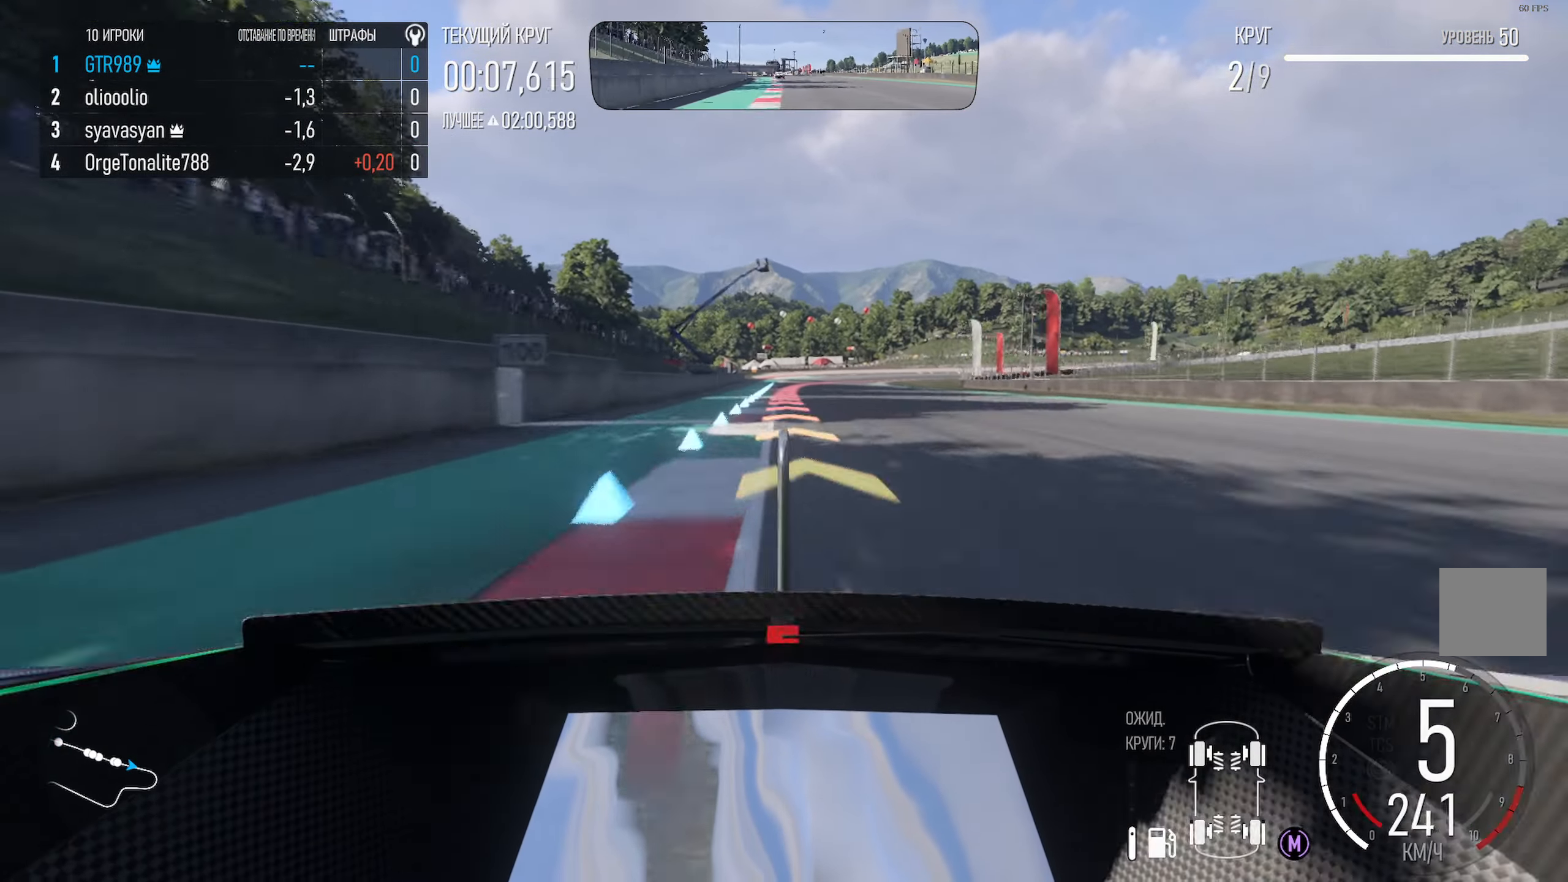
{"dt_ms": 500, "buttons": [], "left_stick": "down-right", "right_stick": "center", "events": [[17, "X", "up"], [67, "left_stick", "right"], [150, "X", "down"], [217, "left_stick", "center"], [484, "X", "up"], [484, "left_stick", "down-right"]]}
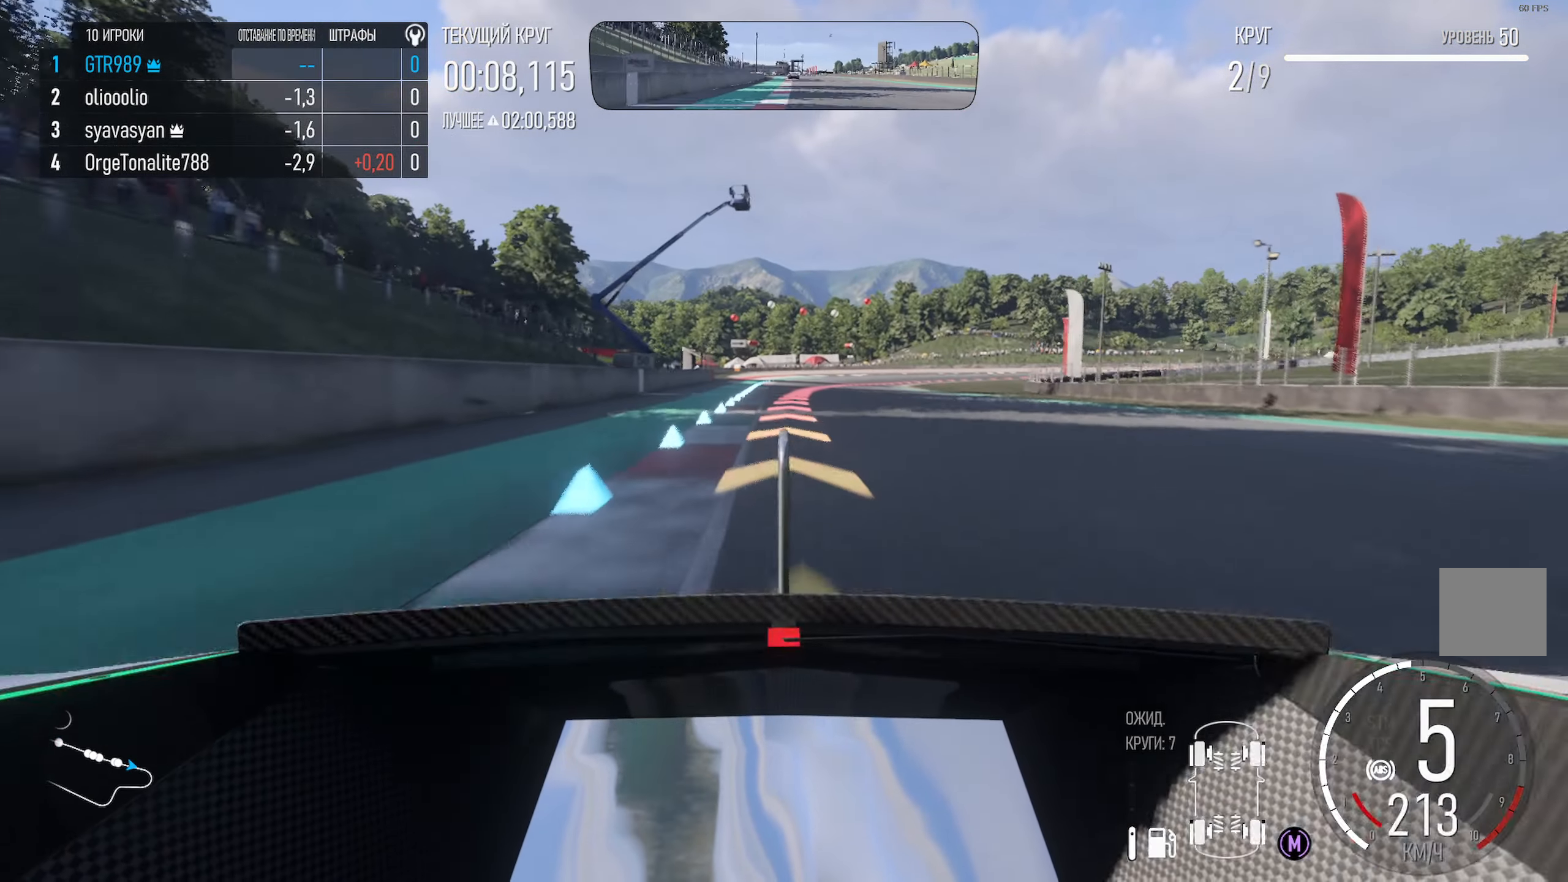
{"dt_ms": 500, "buttons": [], "left_stick": "right", "right_stick": "center", "events": [[34, "L2", "down"], [100, "X", "down"], [200, "L2", "up"], [200, "left_stick", "center"], [367, "X", "up"], [434, "left_stick", "right"]]}